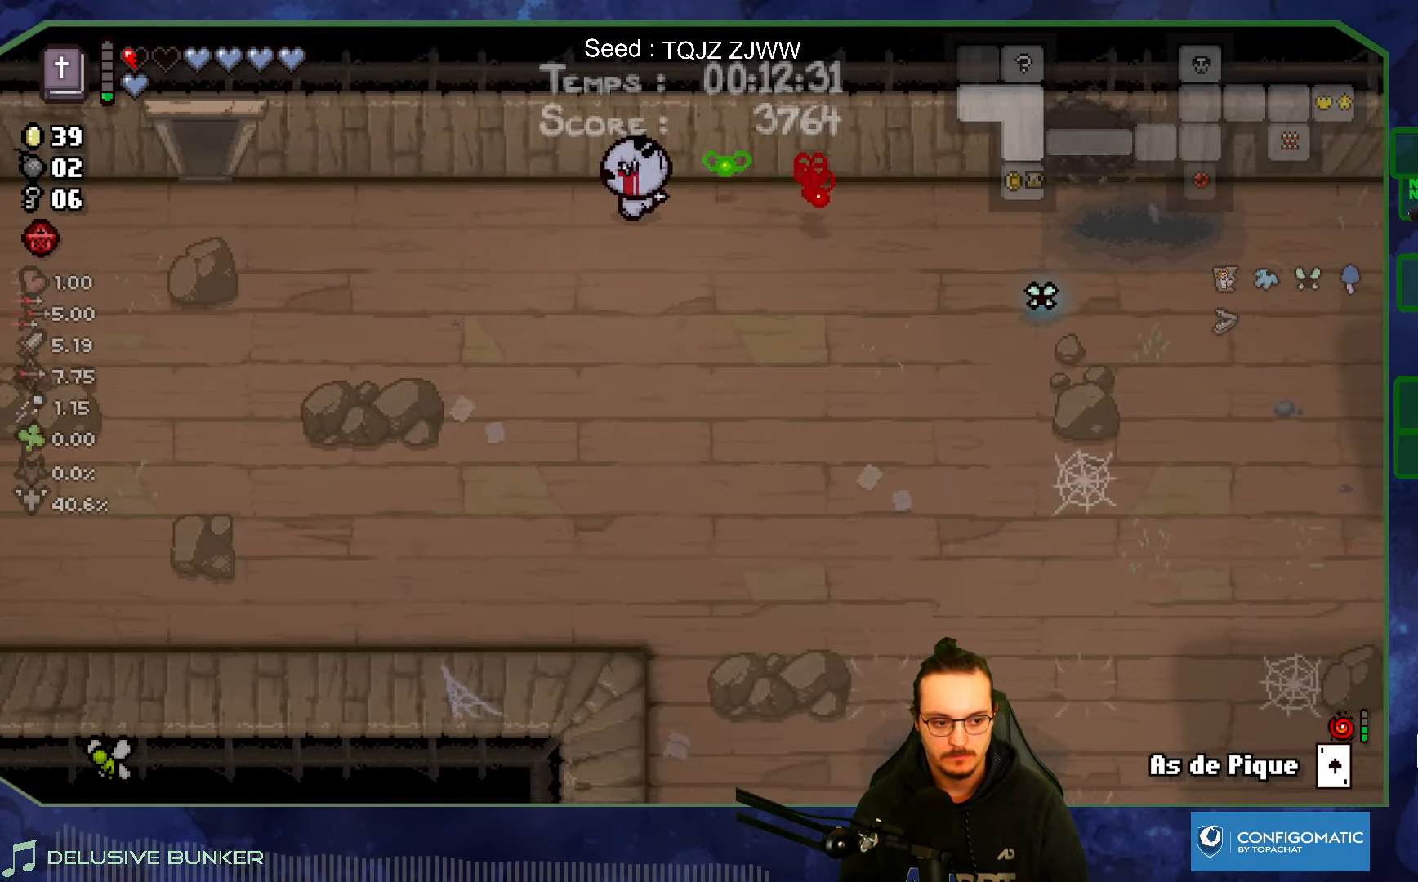
Gameplay with a controller (Xbox layout); each line is a JSON object with the inputs held at the frame after it. "events" lists button and stick changes between this image and that frame as [ms after this image, input, new state], when the widget could be followed in between. Not read: L3 R3.
{"buttons": [], "left_stick": "left", "right_stick": "center", "events": []}
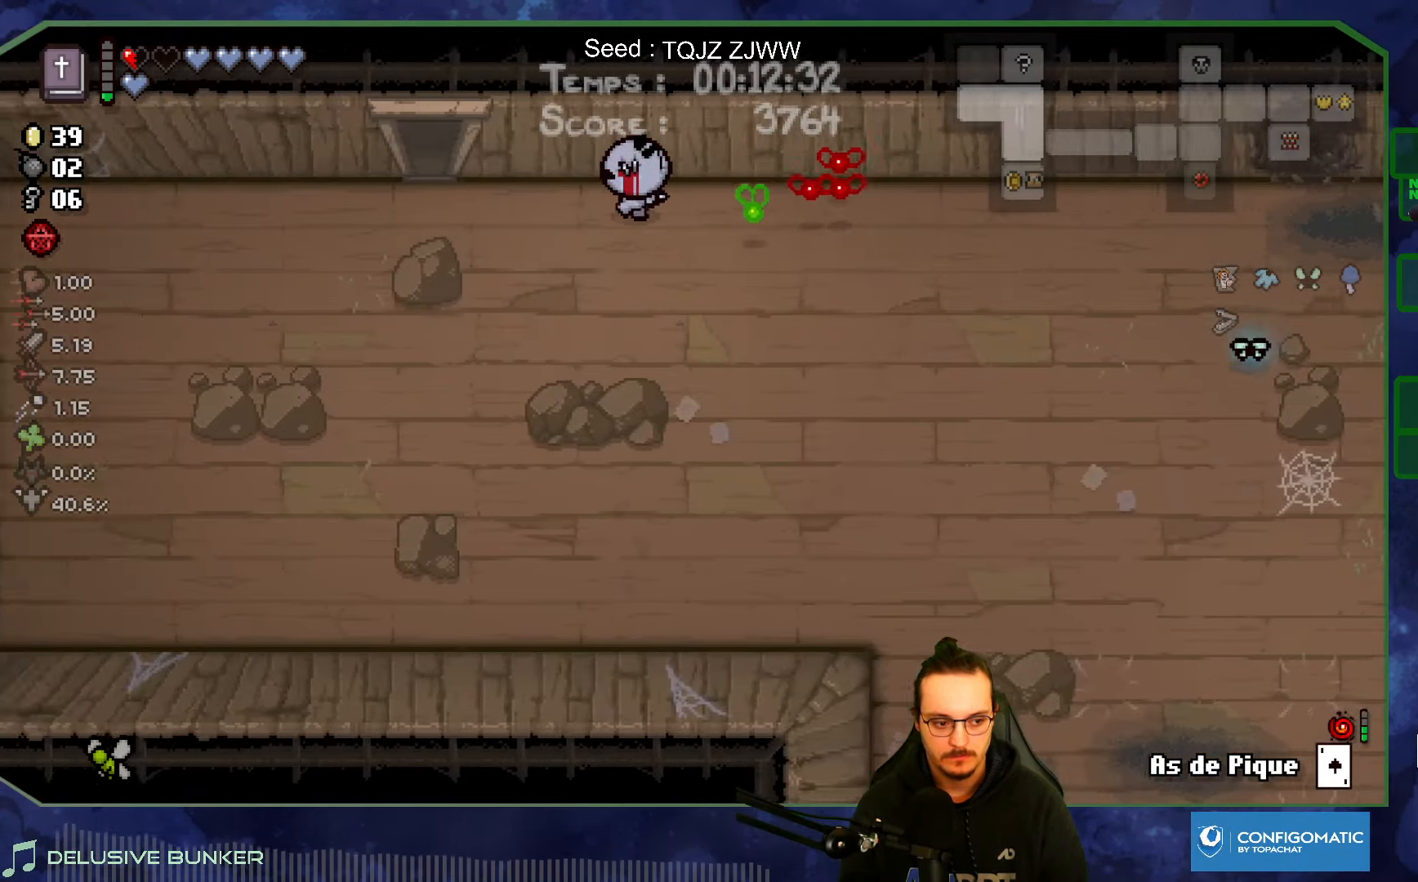
{"buttons": [], "left_stick": "up-left", "right_stick": "center", "events": [[234, "left_stick", "up-left"]]}
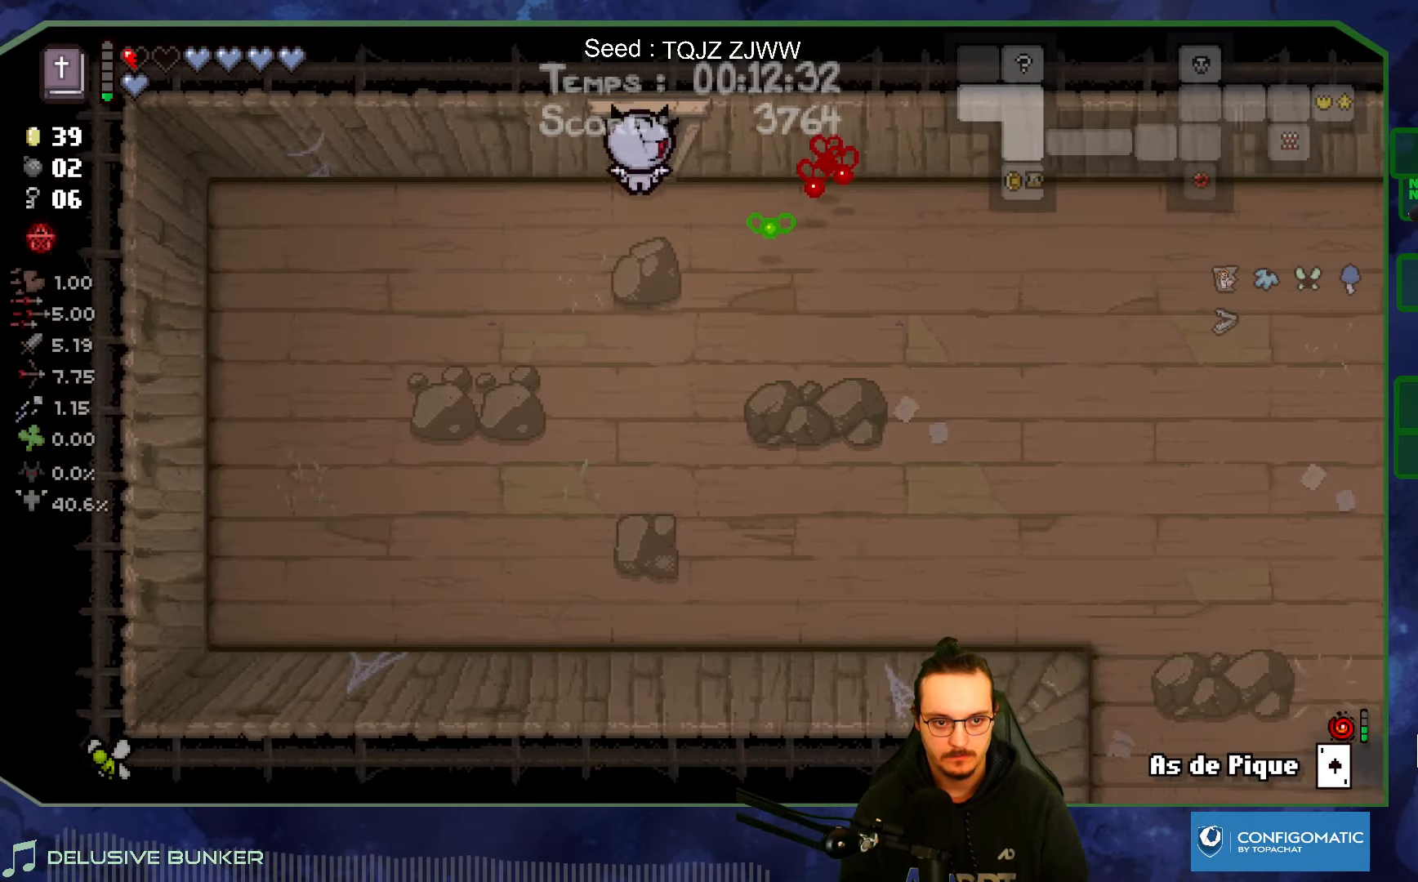
{"buttons": [], "left_stick": "center", "right_stick": "up", "events": [[17, "left_stick", "up"], [234, "right_stick", "up"], [417, "left_stick", "center"]]}
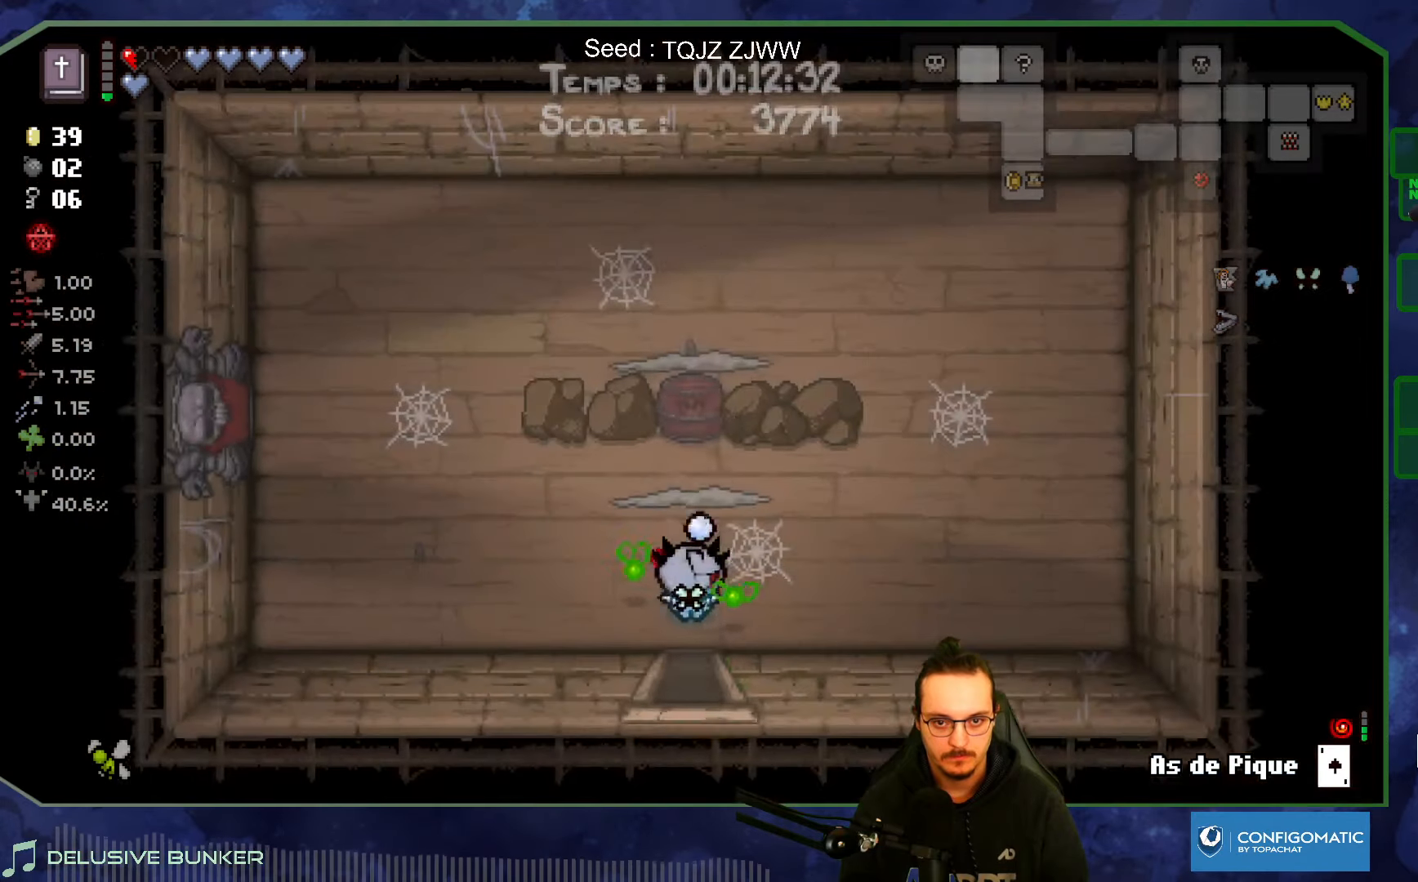
{"buttons": [], "left_stick": "left", "right_stick": "up", "events": [[434, "left_stick", "left"]]}
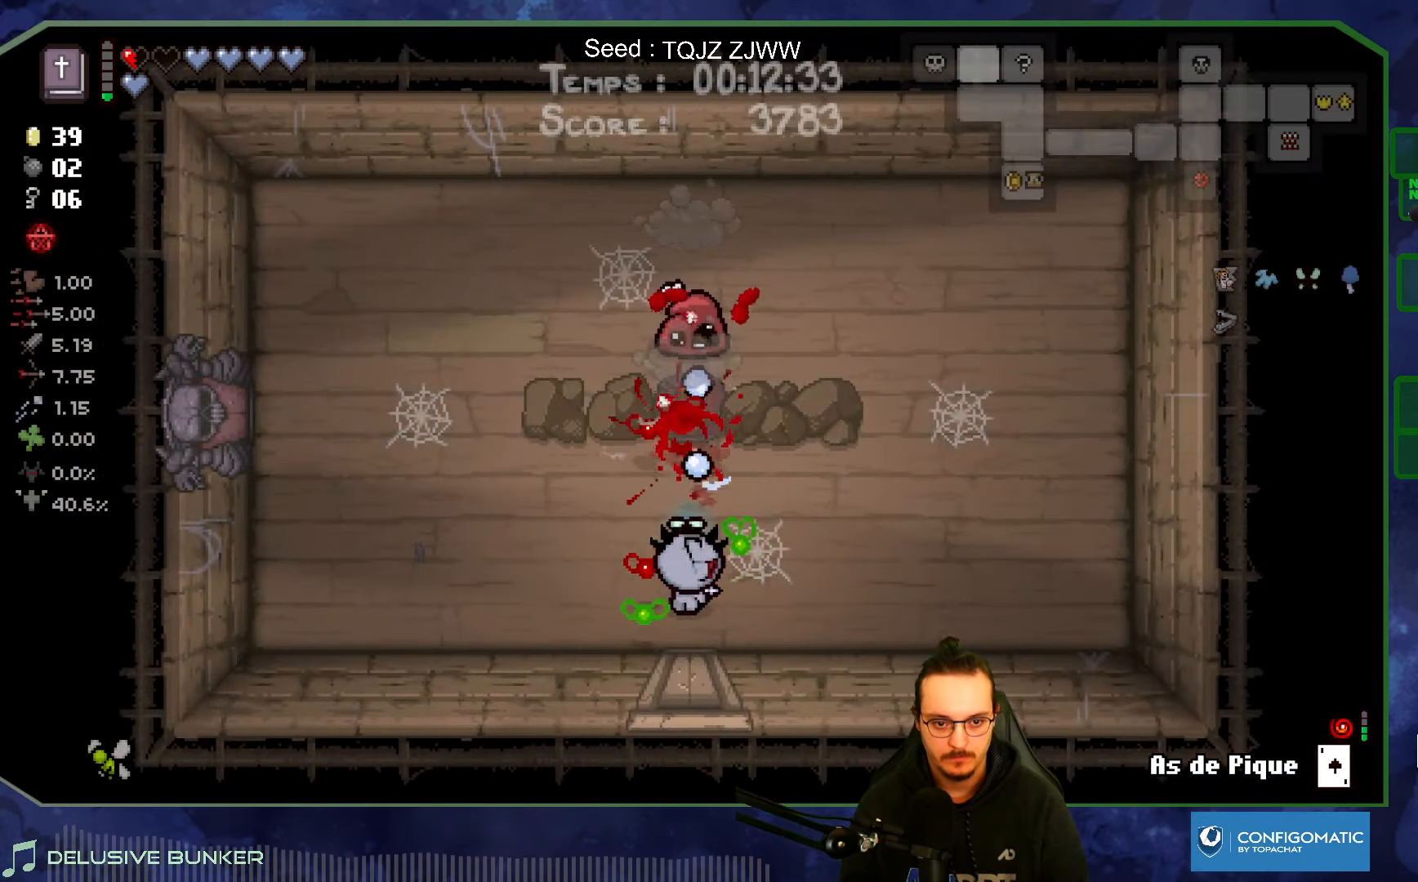
{"buttons": [], "left_stick": "down-left", "right_stick": "up", "events": [[84, "left_stick", "center"], [134, "left_stick", "right"], [267, "left_stick", "center"], [434, "left_stick", "down-left"]]}
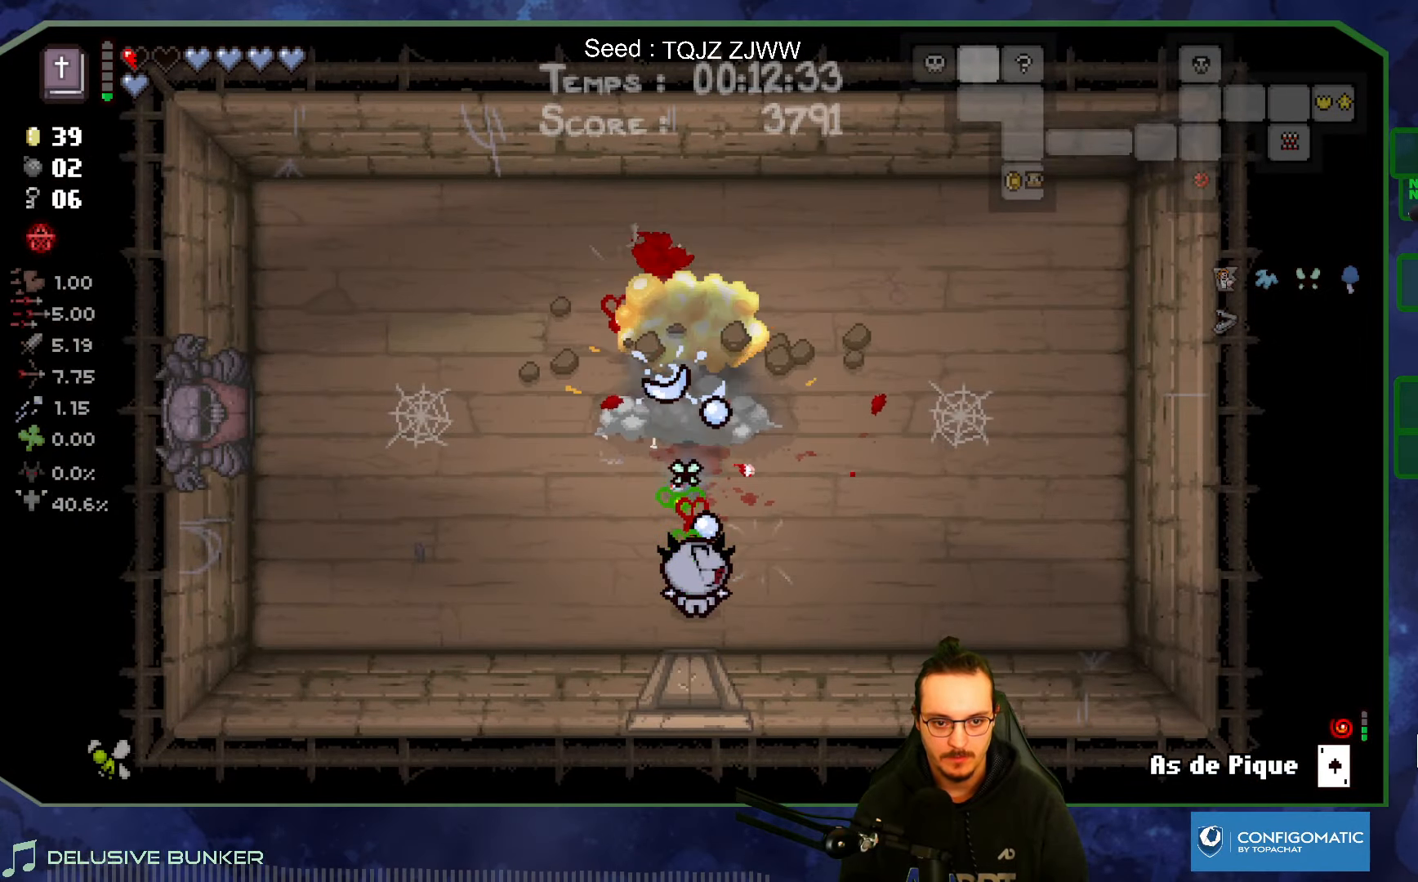
{"buttons": [], "left_stick": "up", "right_stick": "center", "events": [[84, "left_stick", "center"], [200, "left_stick", "up-left"], [284, "left_stick", "up"], [317, "right_stick", "center"]]}
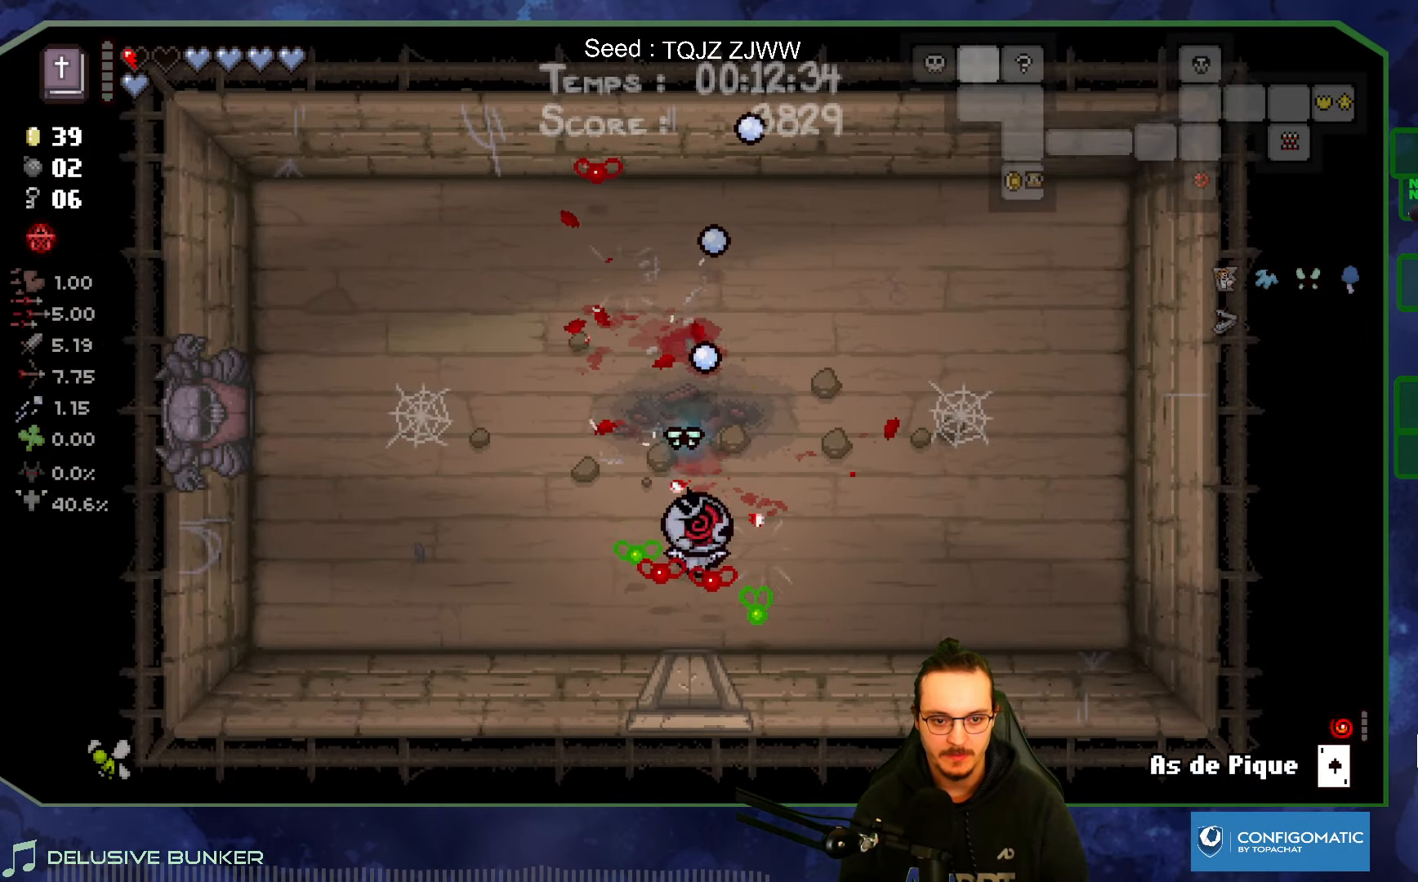
{"buttons": [], "left_stick": "center", "right_stick": "center", "events": [[317, "left_stick", "center"]]}
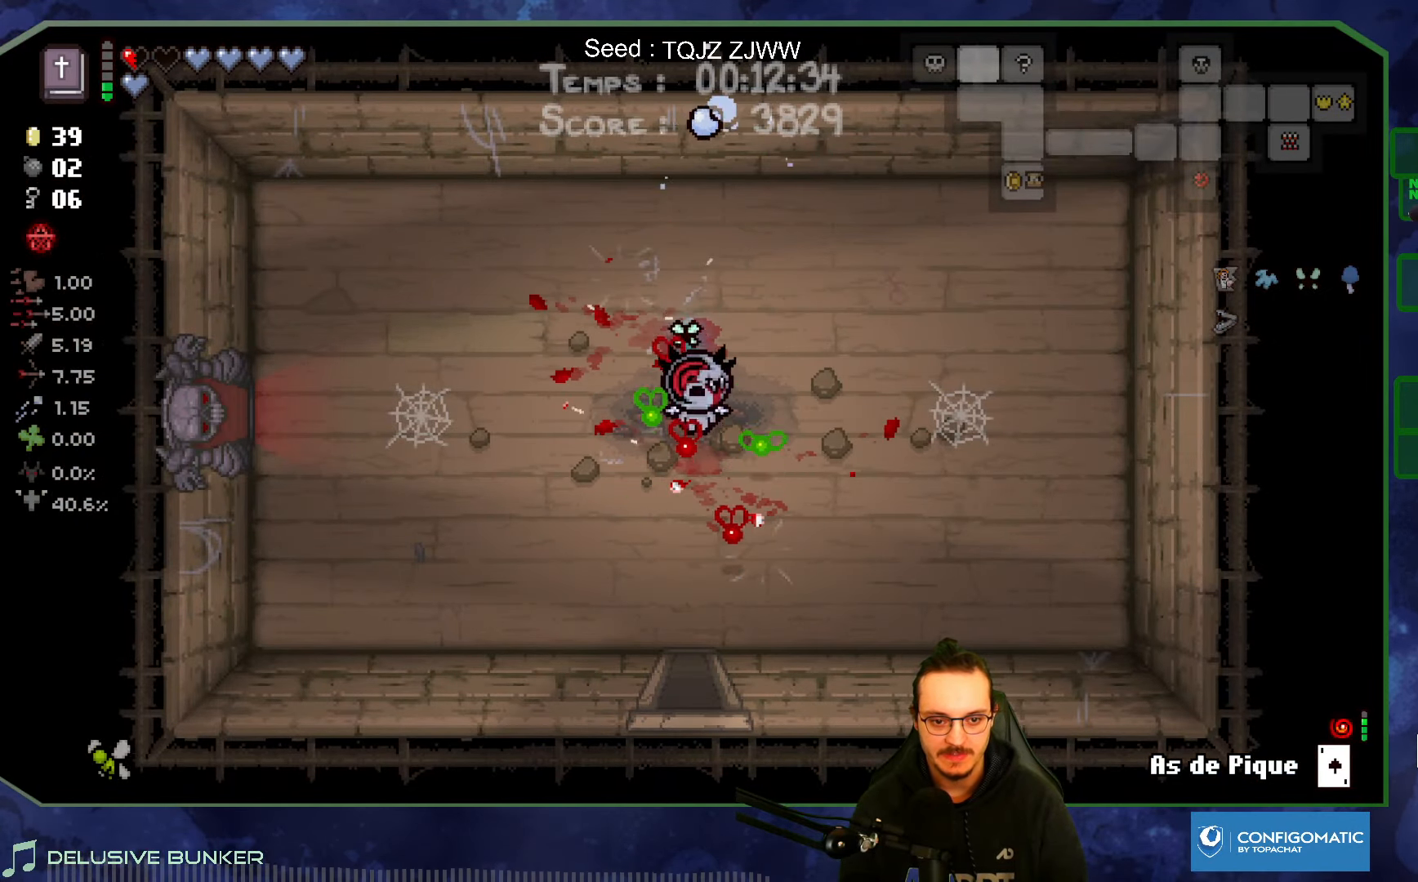
{"buttons": [], "left_stick": "left", "right_stick": "center", "events": [[84, "left_stick", "left"]]}
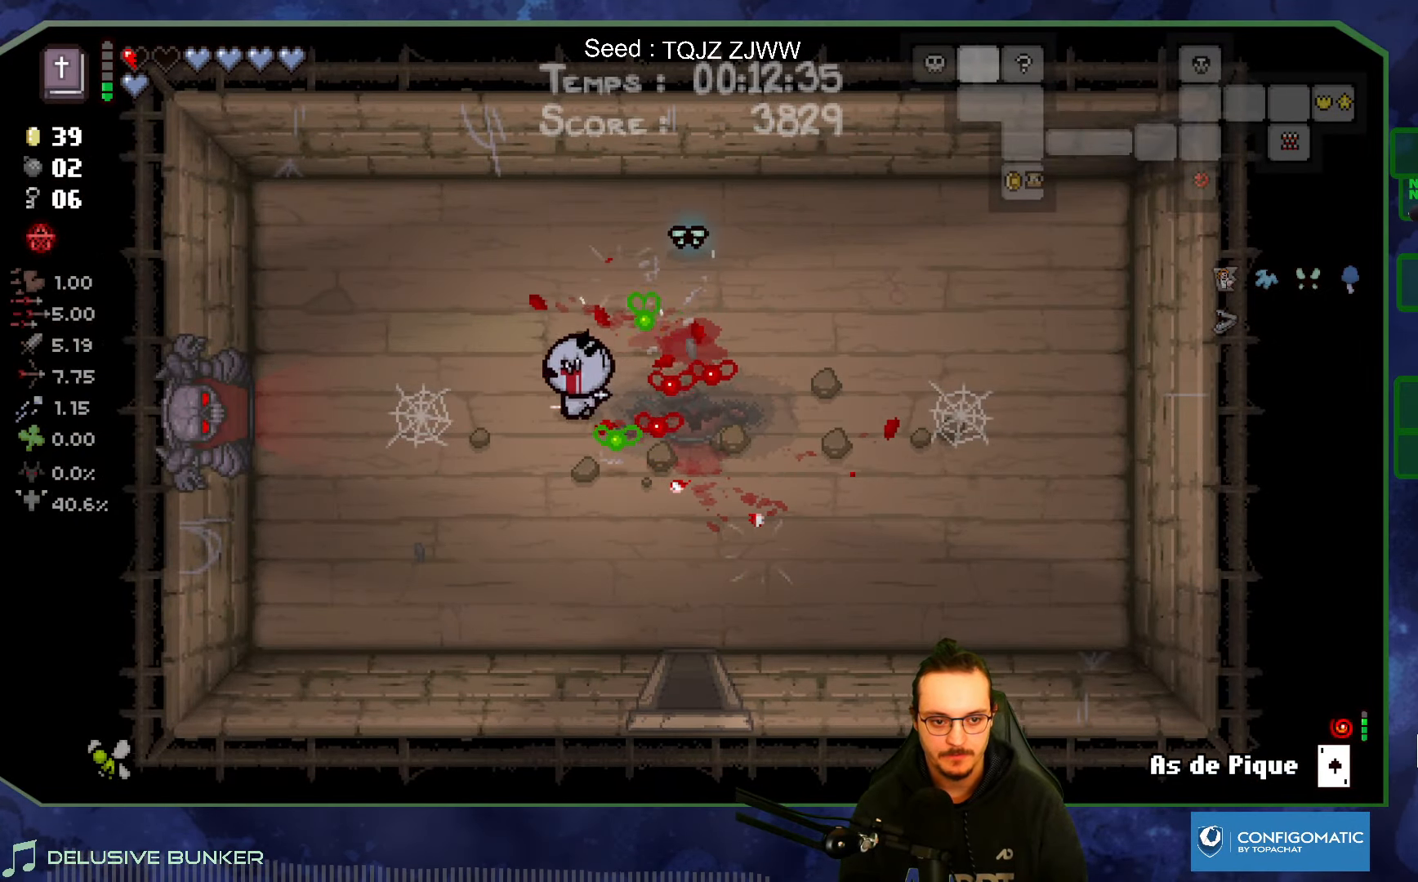
{"buttons": [], "left_stick": "up-right", "right_stick": "center", "events": [[34, "left_stick", "center"], [100, "left_stick", "right"], [267, "left_stick", "up-right"]]}
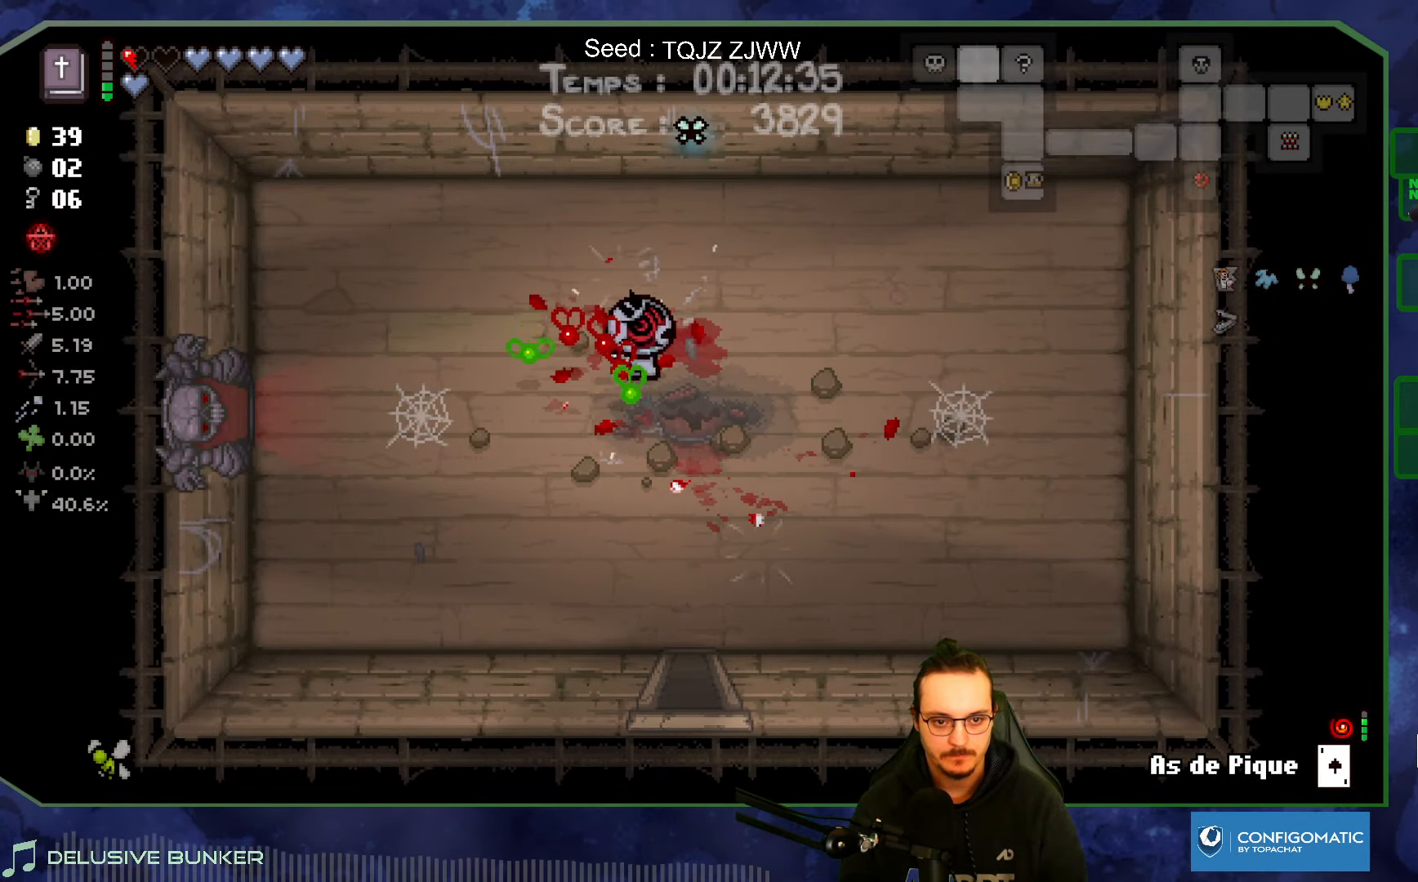
{"buttons": [], "left_stick": "center", "right_stick": "center", "events": [[217, "left_stick", "up"], [384, "left_stick", "up-left"], [484, "left_stick", "center"]]}
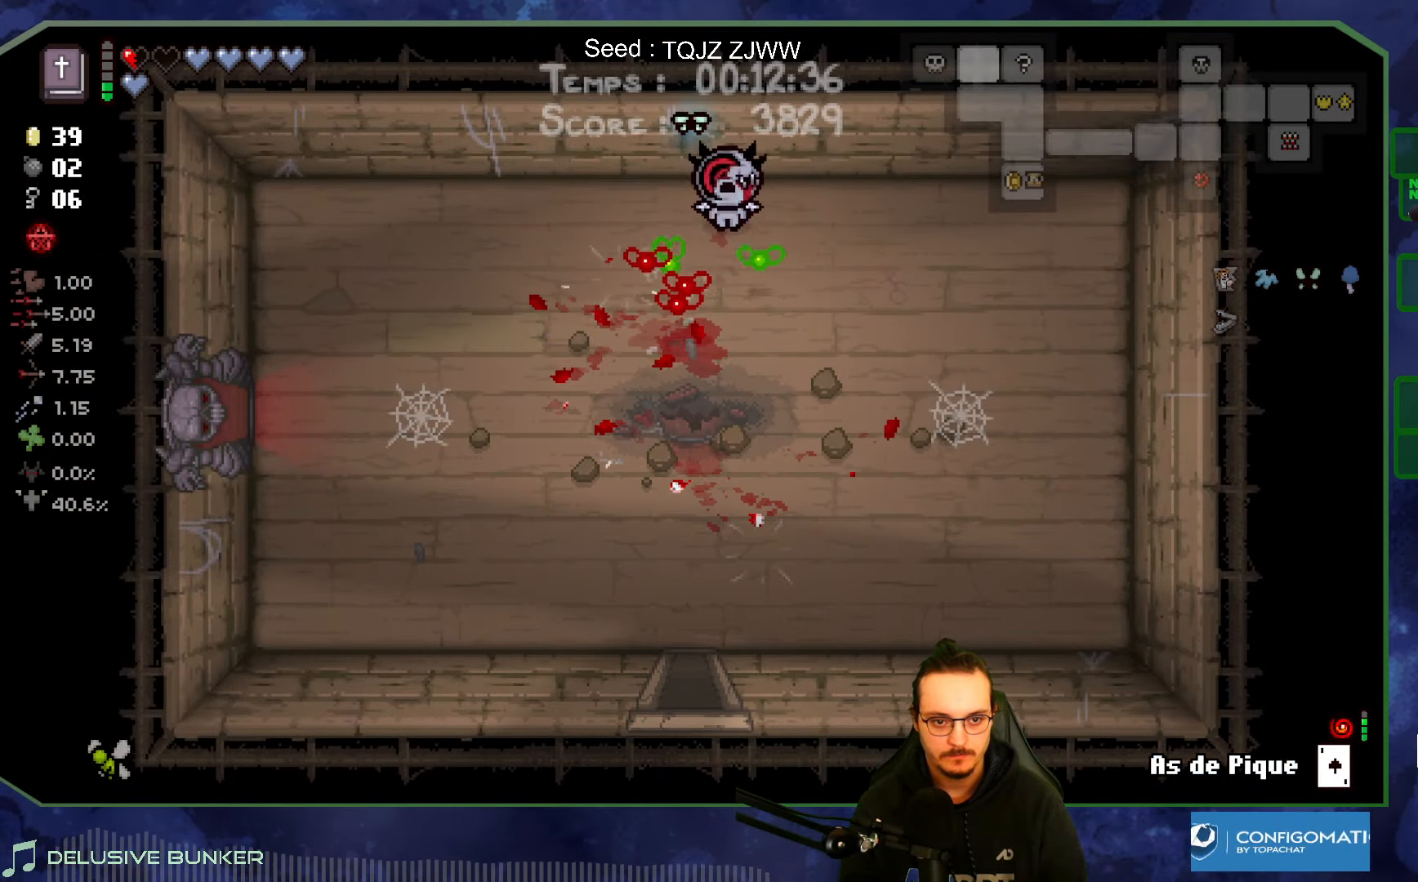
{"buttons": [], "left_stick": "center", "right_stick": "center", "events": []}
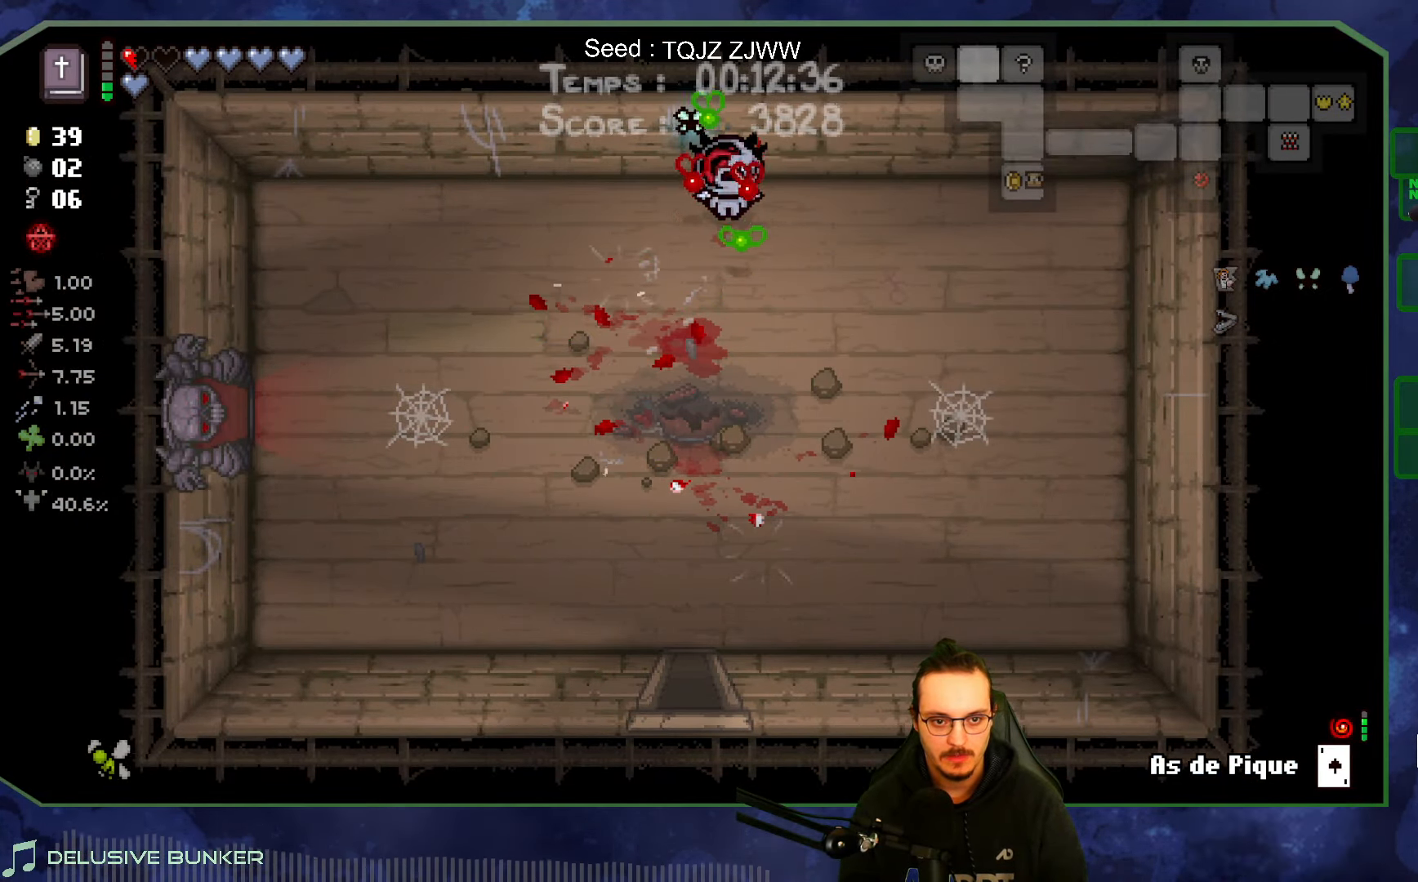
{"buttons": [], "left_stick": "left", "right_stick": "center", "events": [[266, "left_stick", "left"]]}
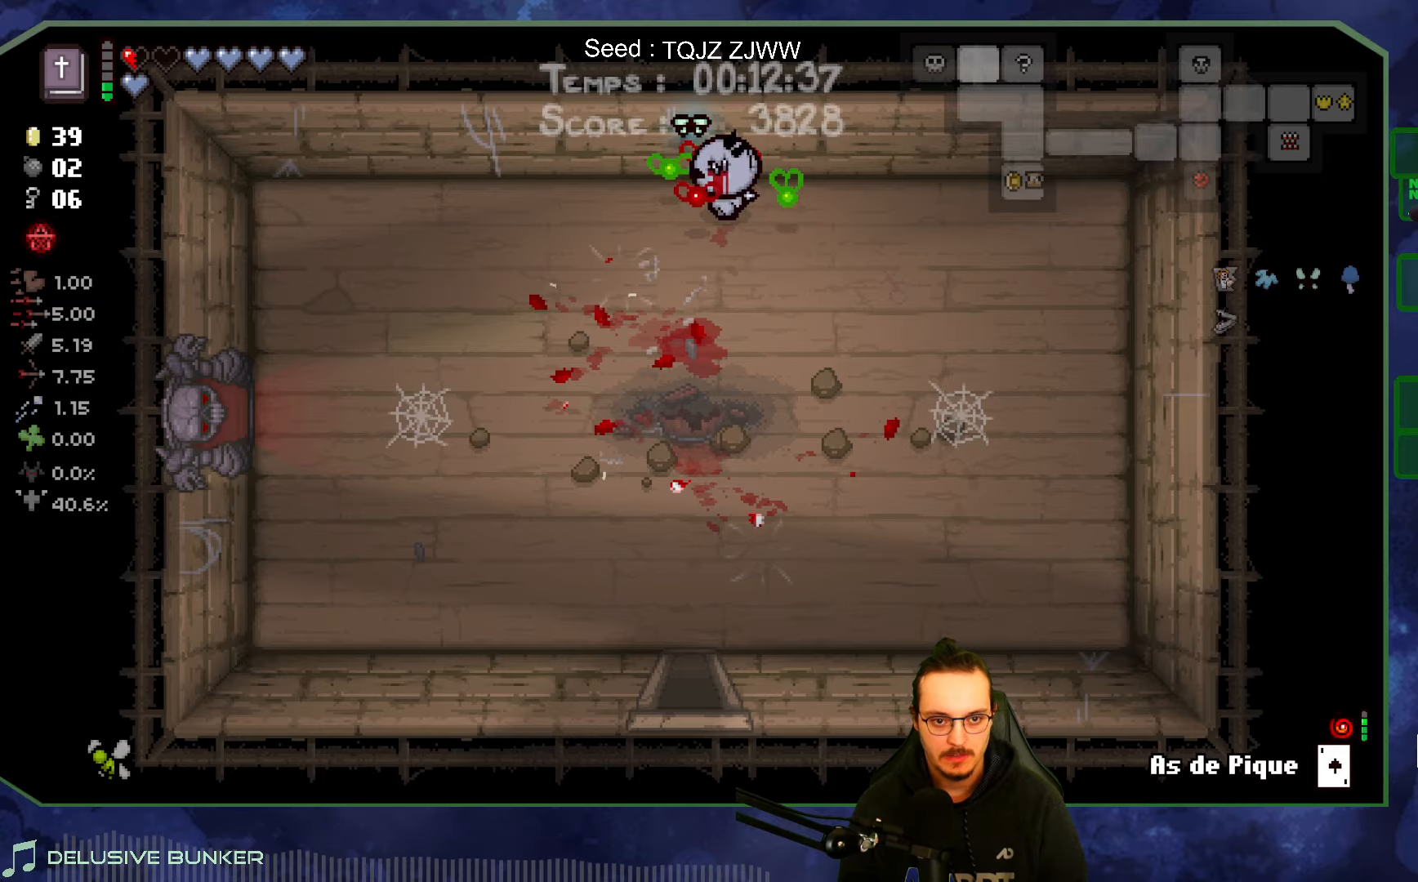
{"buttons": [], "left_stick": "left", "right_stick": "center", "events": []}
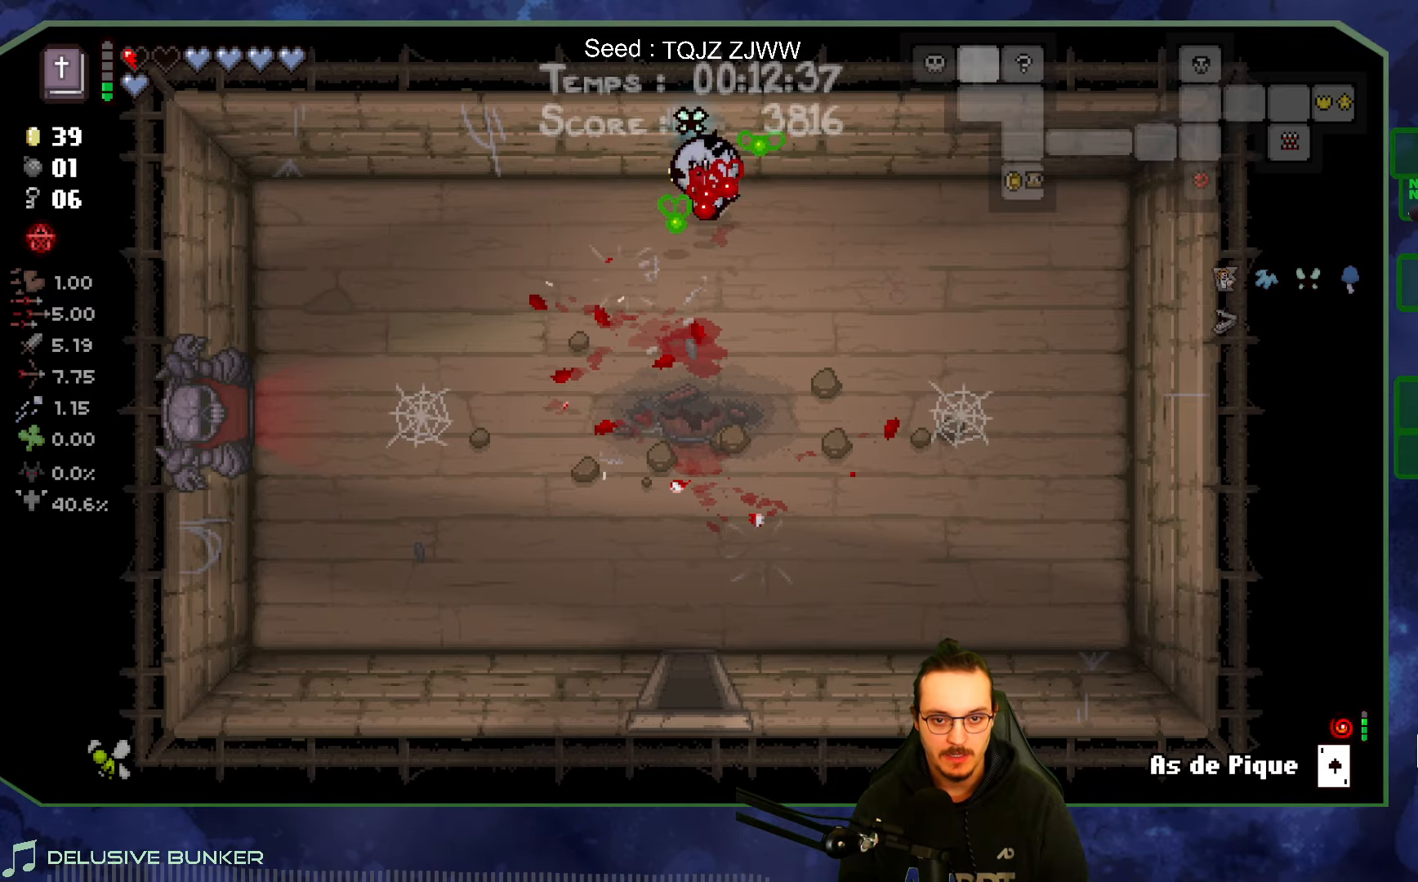
{"buttons": [], "left_stick": "down-left", "right_stick": "center", "events": [[166, "left_stick", "down-left"]]}
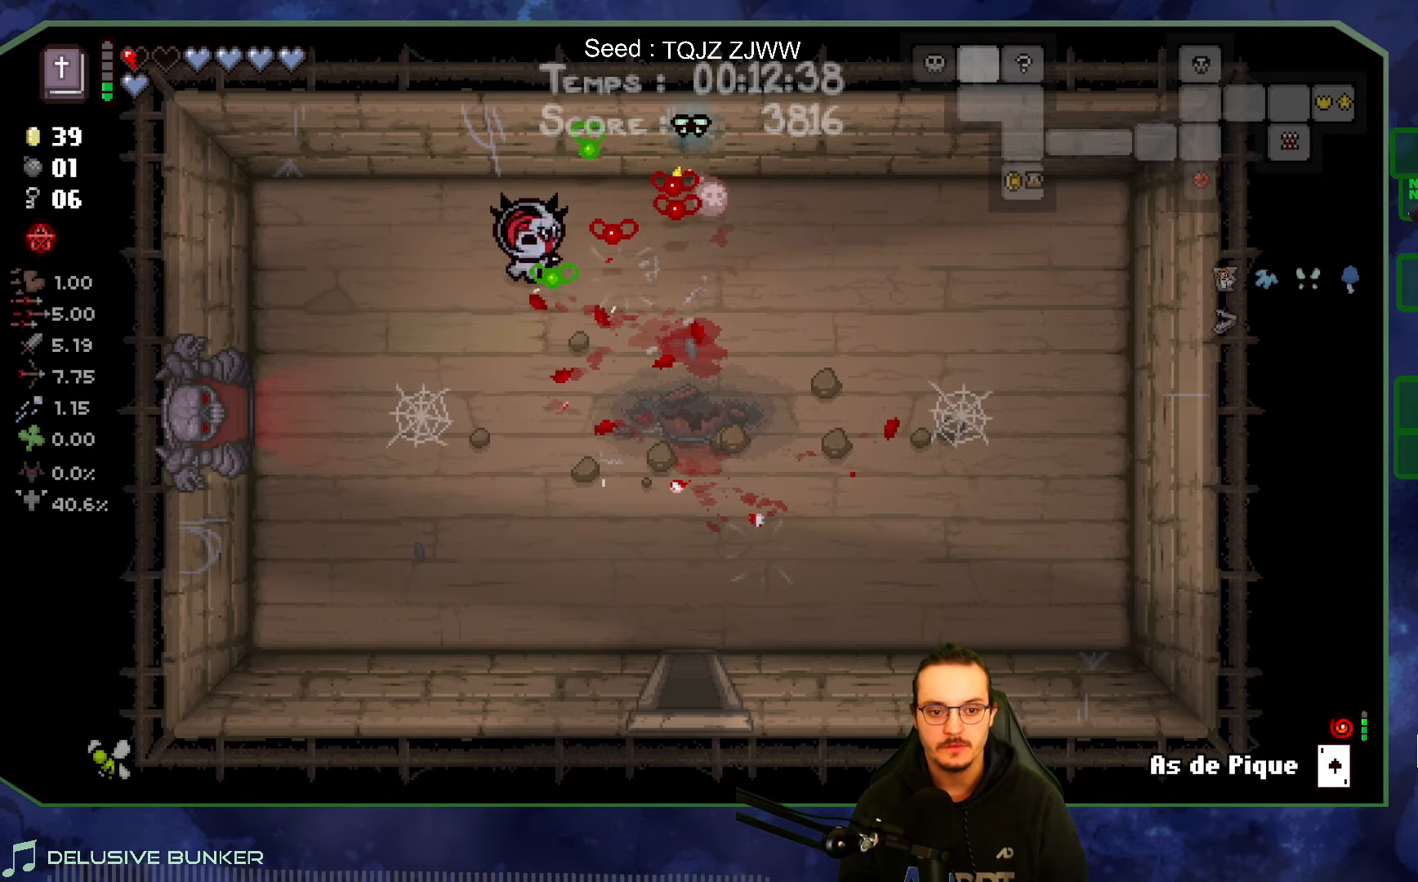
{"buttons": [], "left_stick": "center", "right_stick": "center", "events": [[83, "left_stick", "down"], [266, "left_stick", "center"]]}
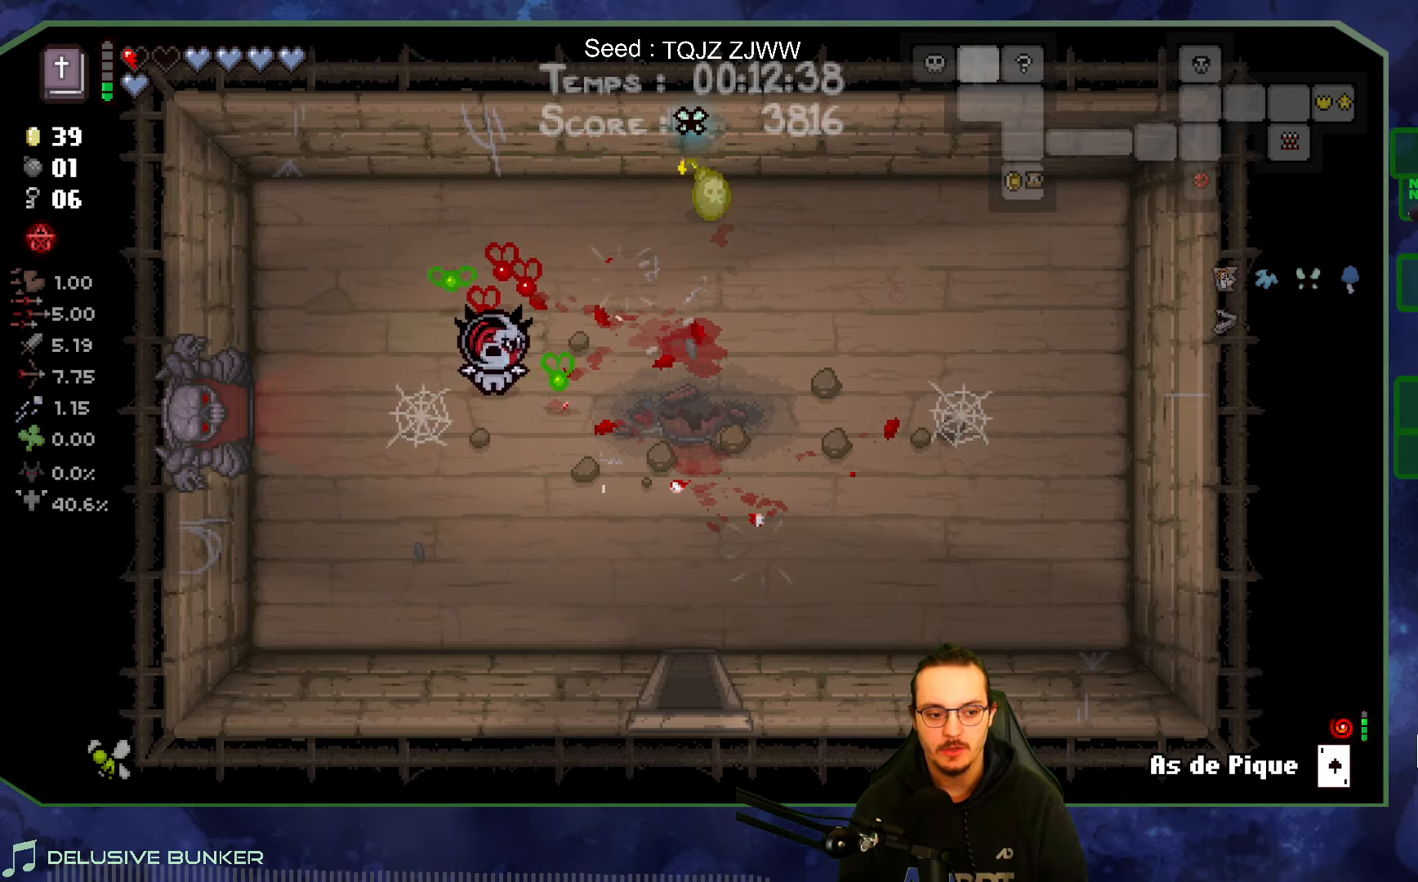
{"buttons": [], "left_stick": "up-right", "right_stick": "center", "events": [[216, "left_stick", "up"], [500, "left_stick", "up-right"]]}
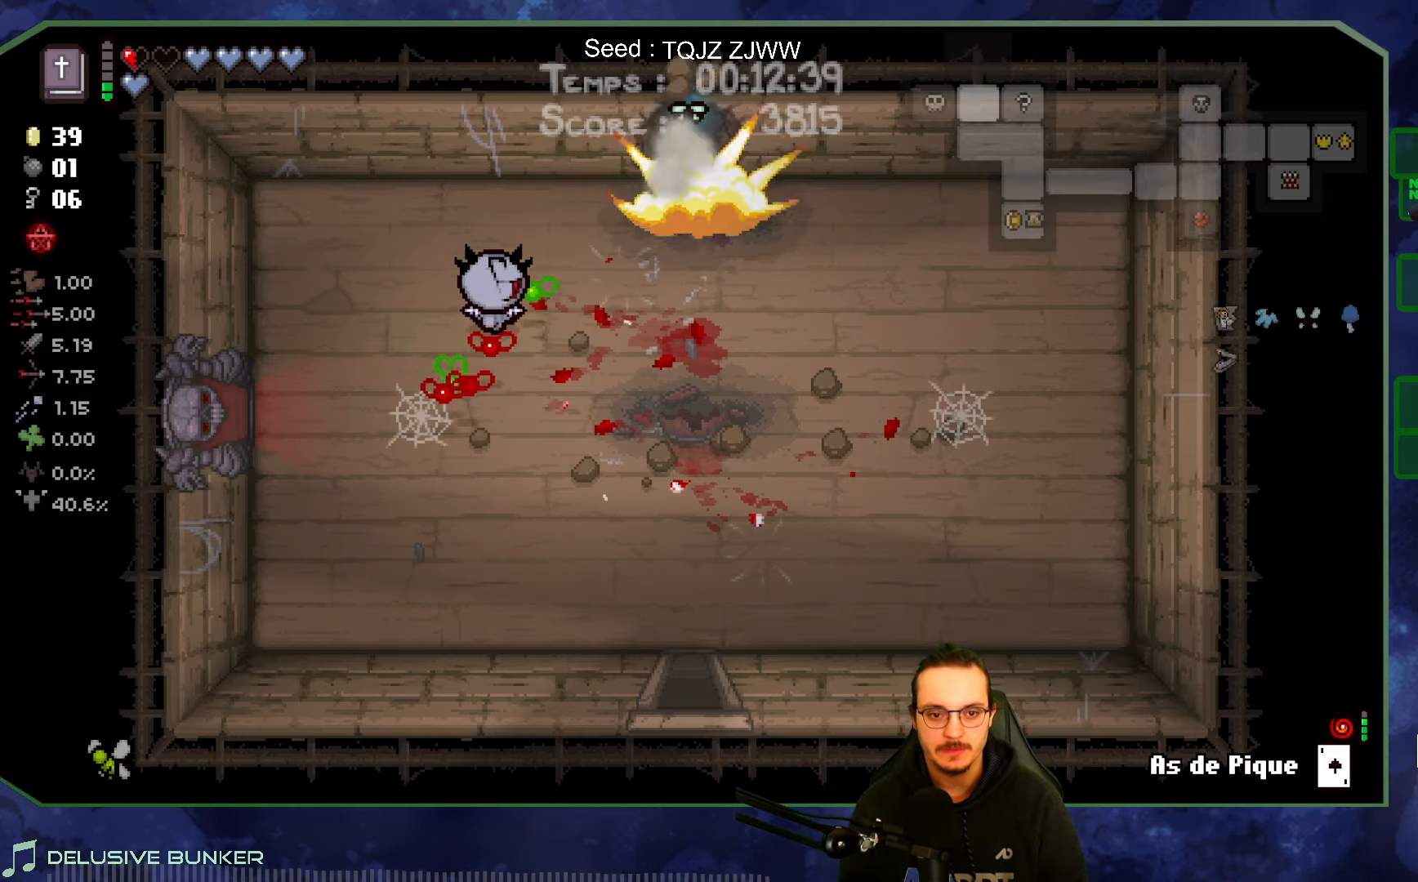
{"buttons": [], "left_stick": "up-right", "right_stick": "center", "events": []}
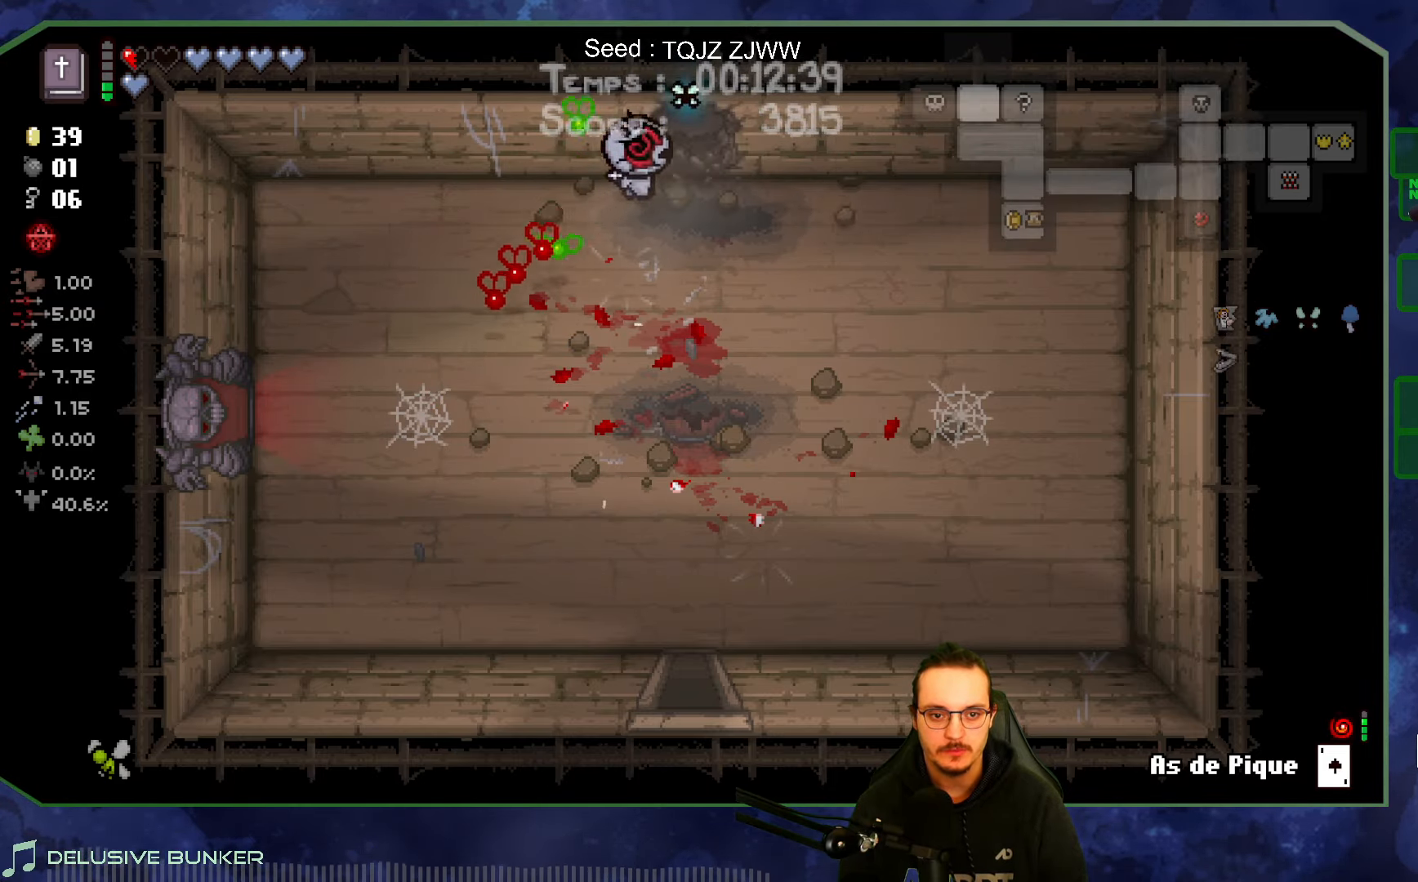
{"buttons": [], "left_stick": "up", "right_stick": "up", "events": [[166, "left_stick", "up"], [416, "right_stick", "up"]]}
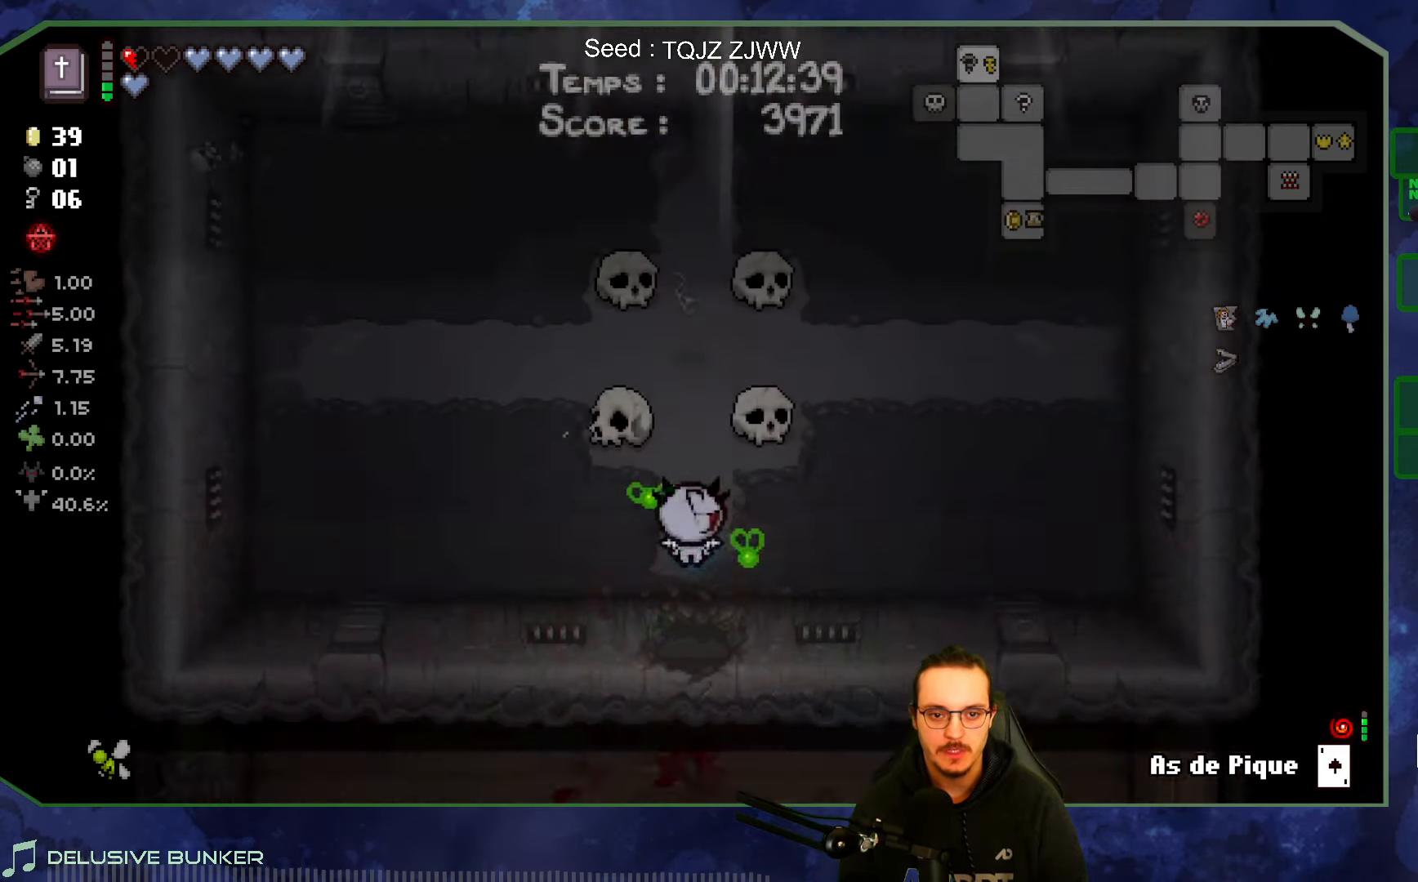
{"buttons": [], "left_stick": "up", "right_stick": "up", "events": [[50, "left_stick", "center"], [500, "left_stick", "up"]]}
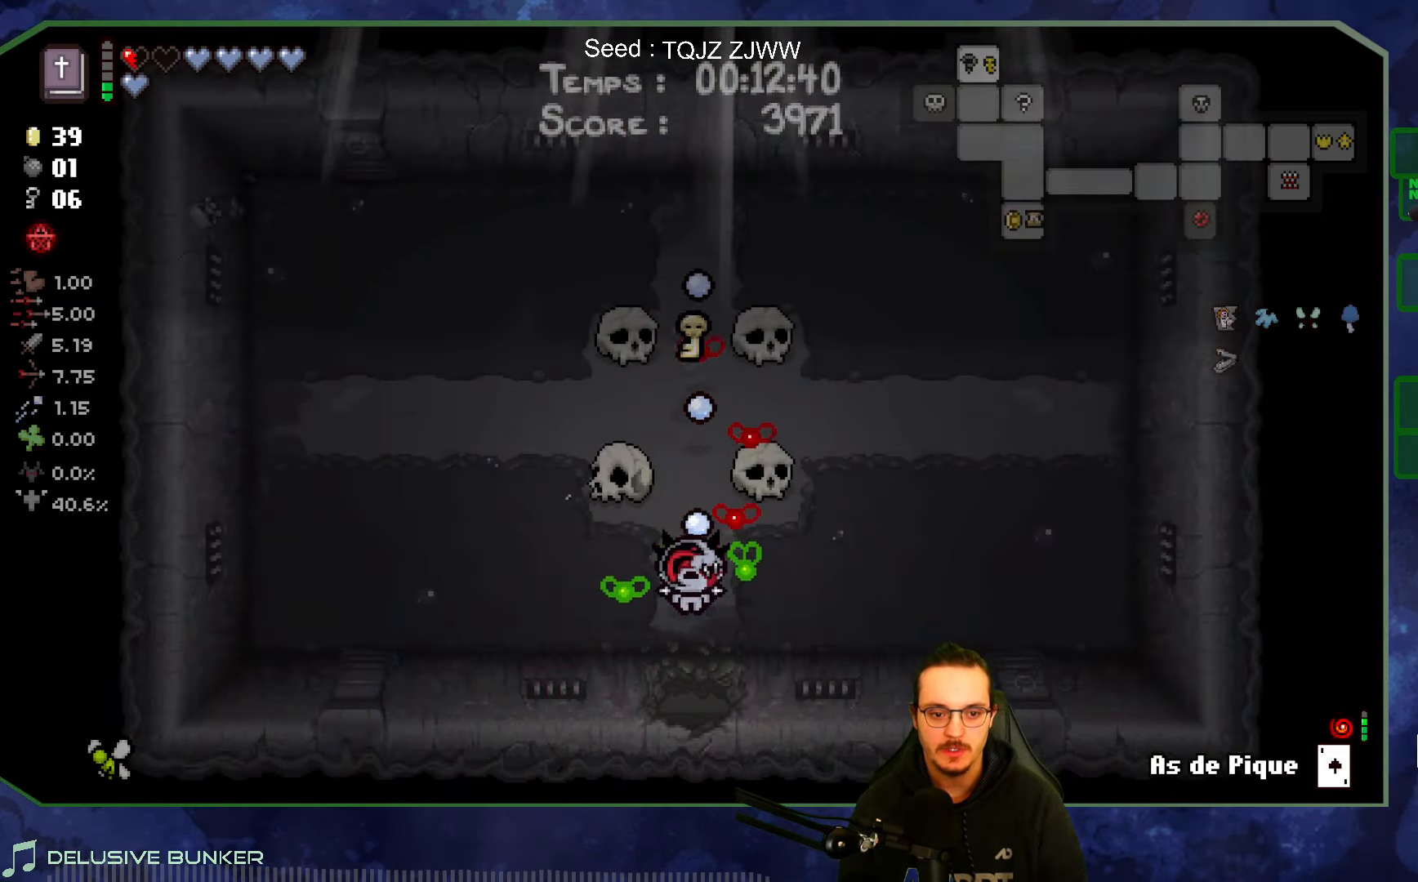
{"buttons": [], "left_stick": "up", "right_stick": "center", "events": [[16, "right_stick", "center"]]}
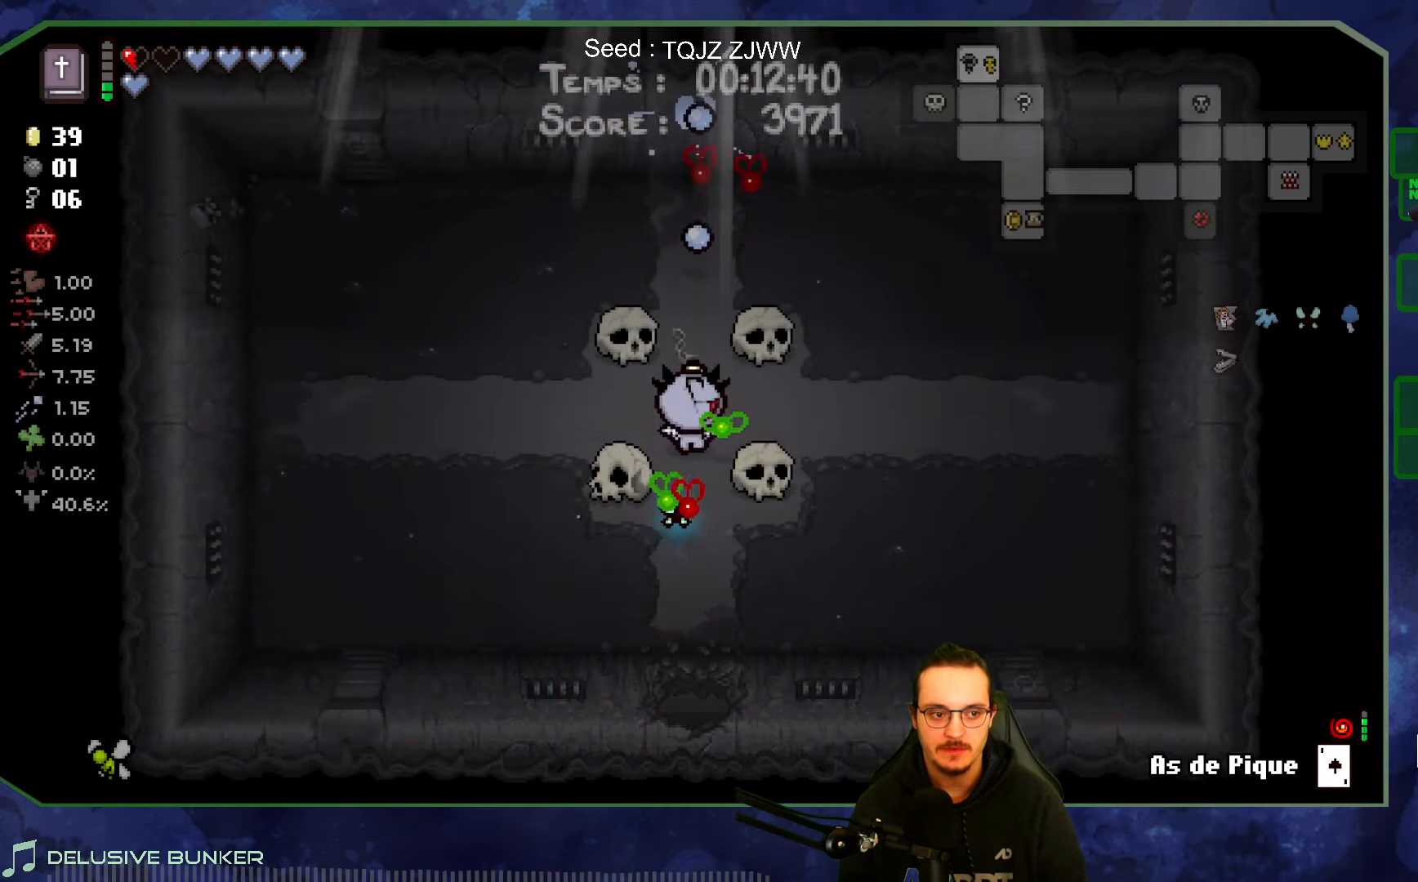
{"buttons": [], "left_stick": "down", "right_stick": "center", "events": [[100, "left_stick", "down"]]}
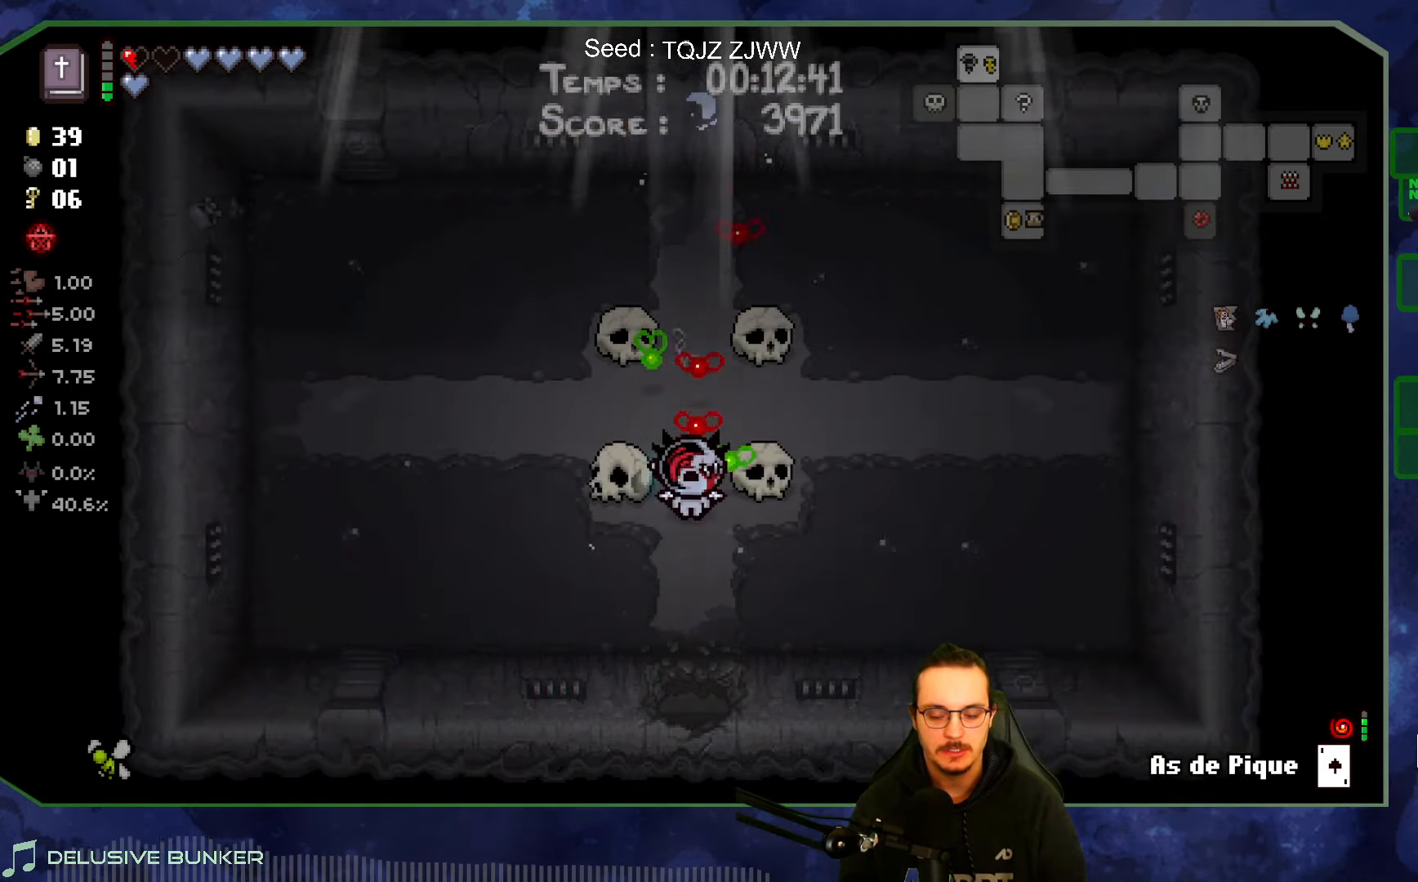
{"buttons": [], "left_stick": "down", "right_stick": "center", "events": [[50, "SELECT", "down"], [166, "SELECT", "up"]]}
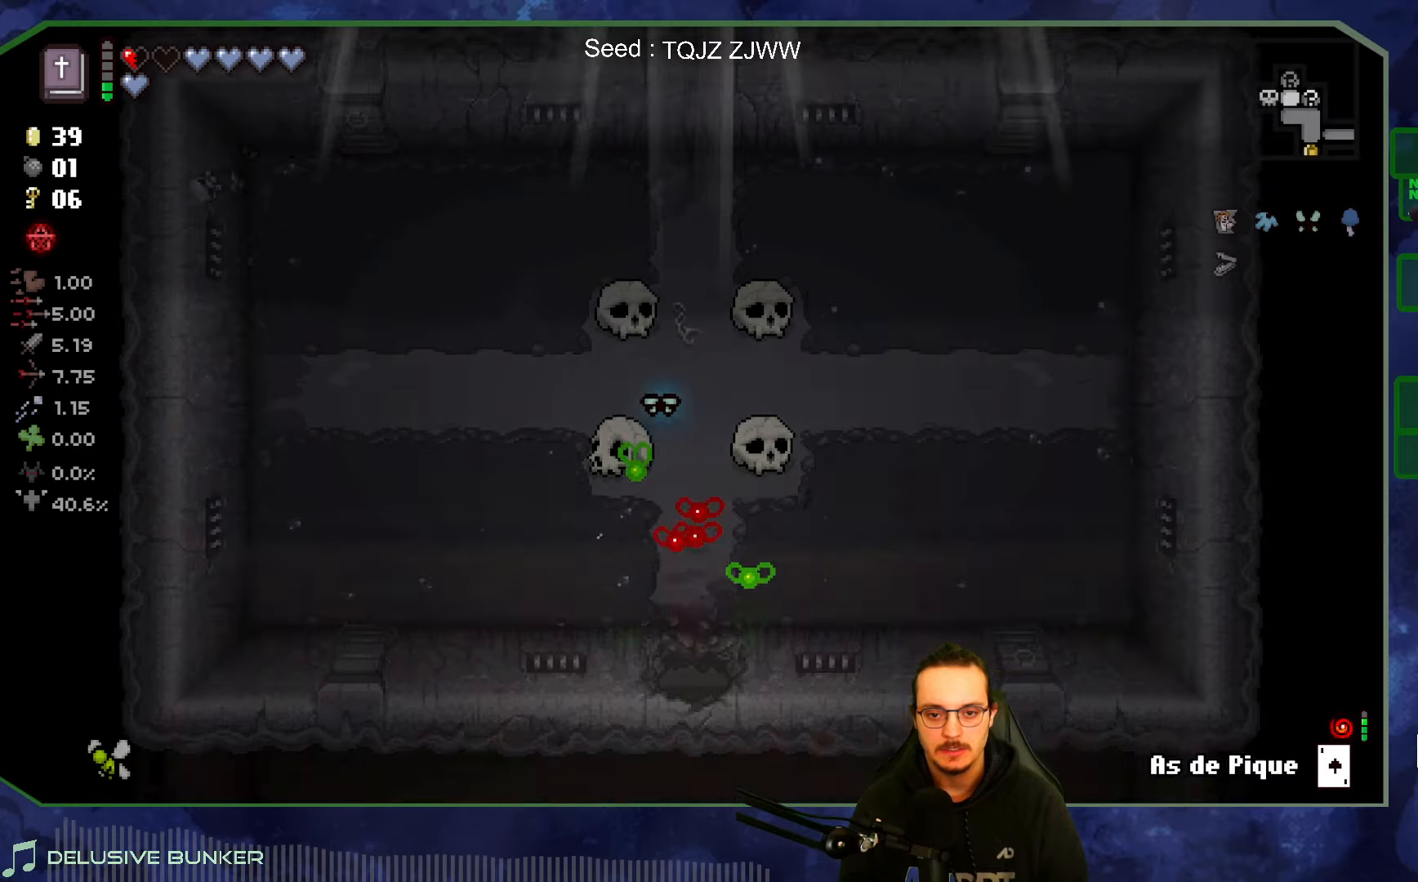
{"buttons": [], "left_stick": "down-left", "right_stick": "center", "events": [[233, "left_stick", "down-left"]]}
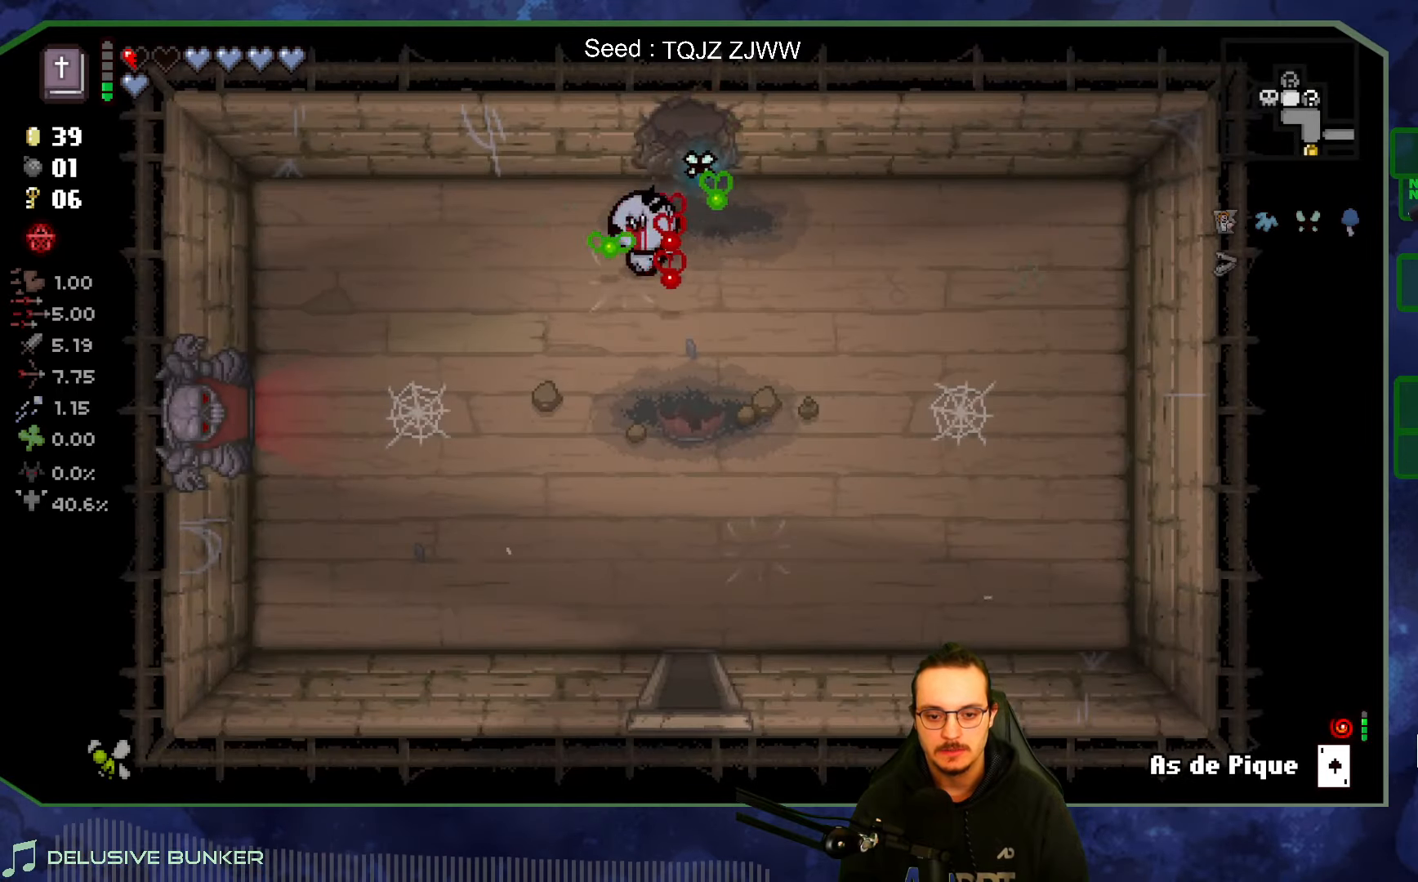
{"buttons": [], "left_stick": "center", "right_stick": "center", "events": [[100, "left_stick", "left"], [367, "left_stick", "center"]]}
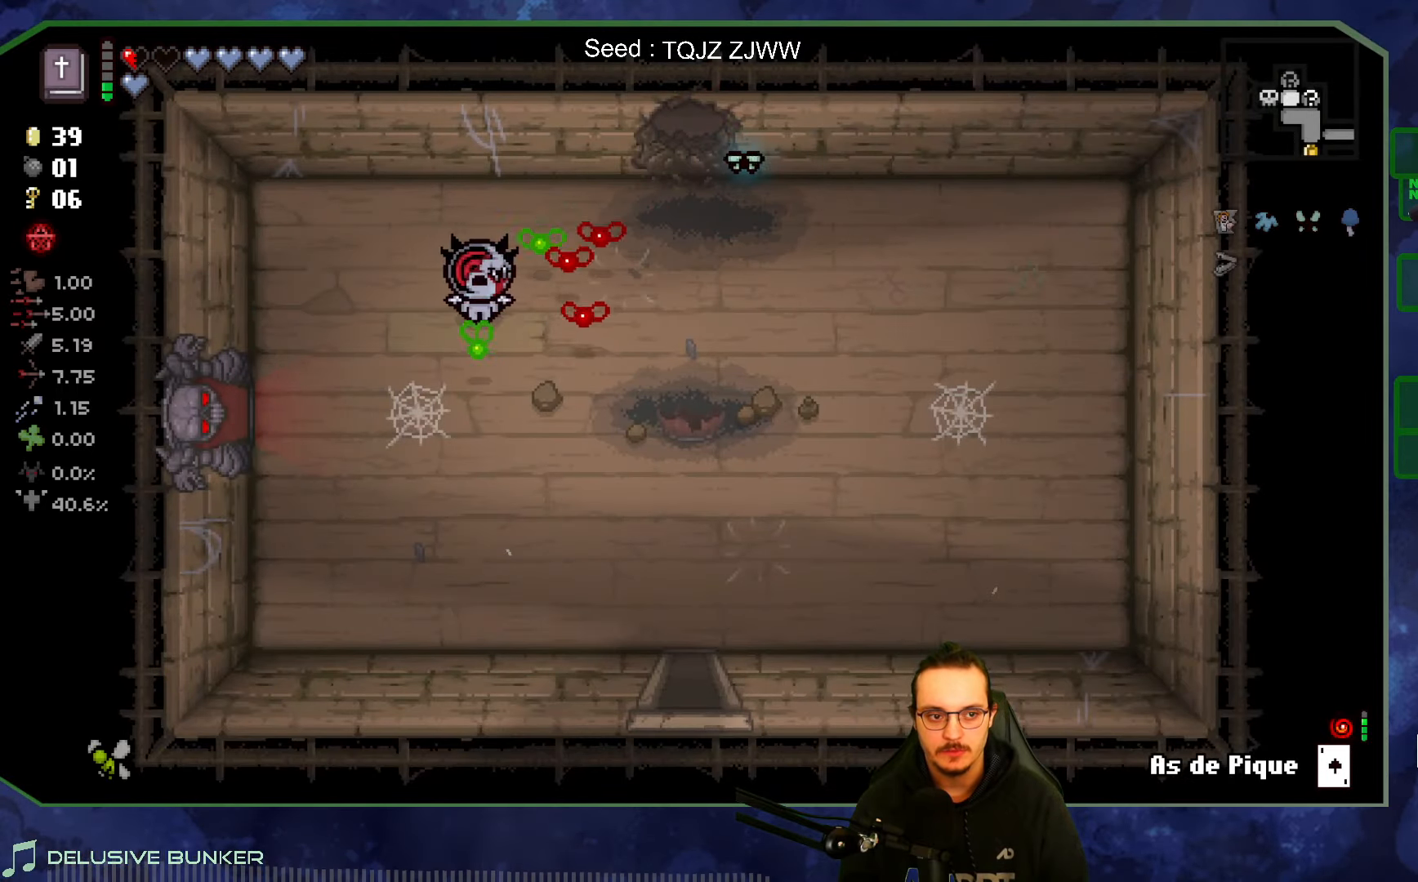
{"buttons": [], "left_stick": "center", "right_stick": "center", "events": [[100, "SELECT", "down"], [233, "SELECT", "up"]]}
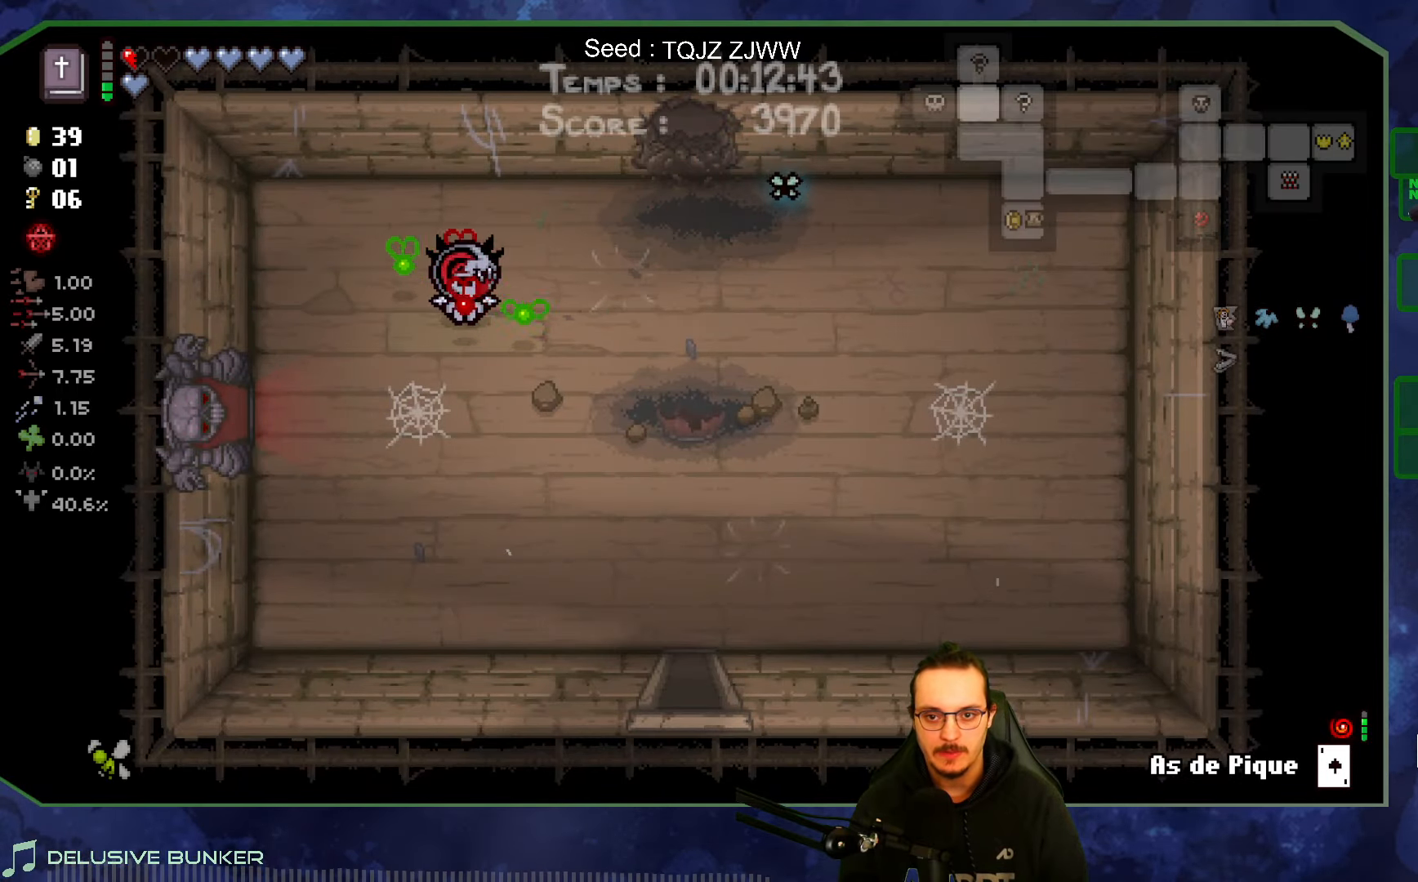
{"buttons": [], "left_stick": "center", "right_stick": "center", "events": [[167, "SELECT", "down"], [217, "SELECT", "up"]]}
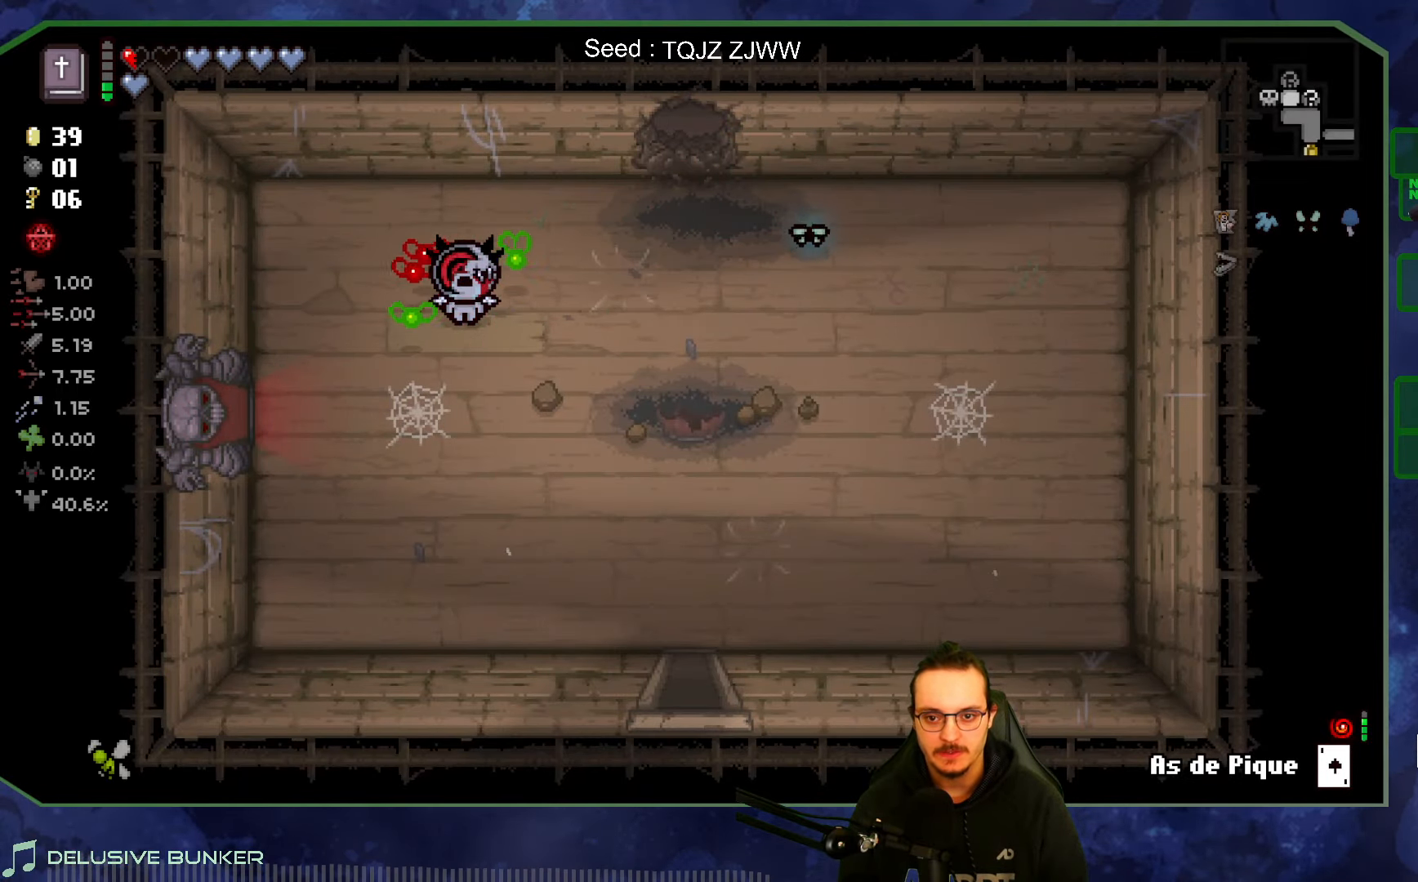
{"buttons": [], "left_stick": "down-left", "right_stick": "center", "events": [[117, "left_stick", "left"], [200, "left_stick", "down-left"]]}
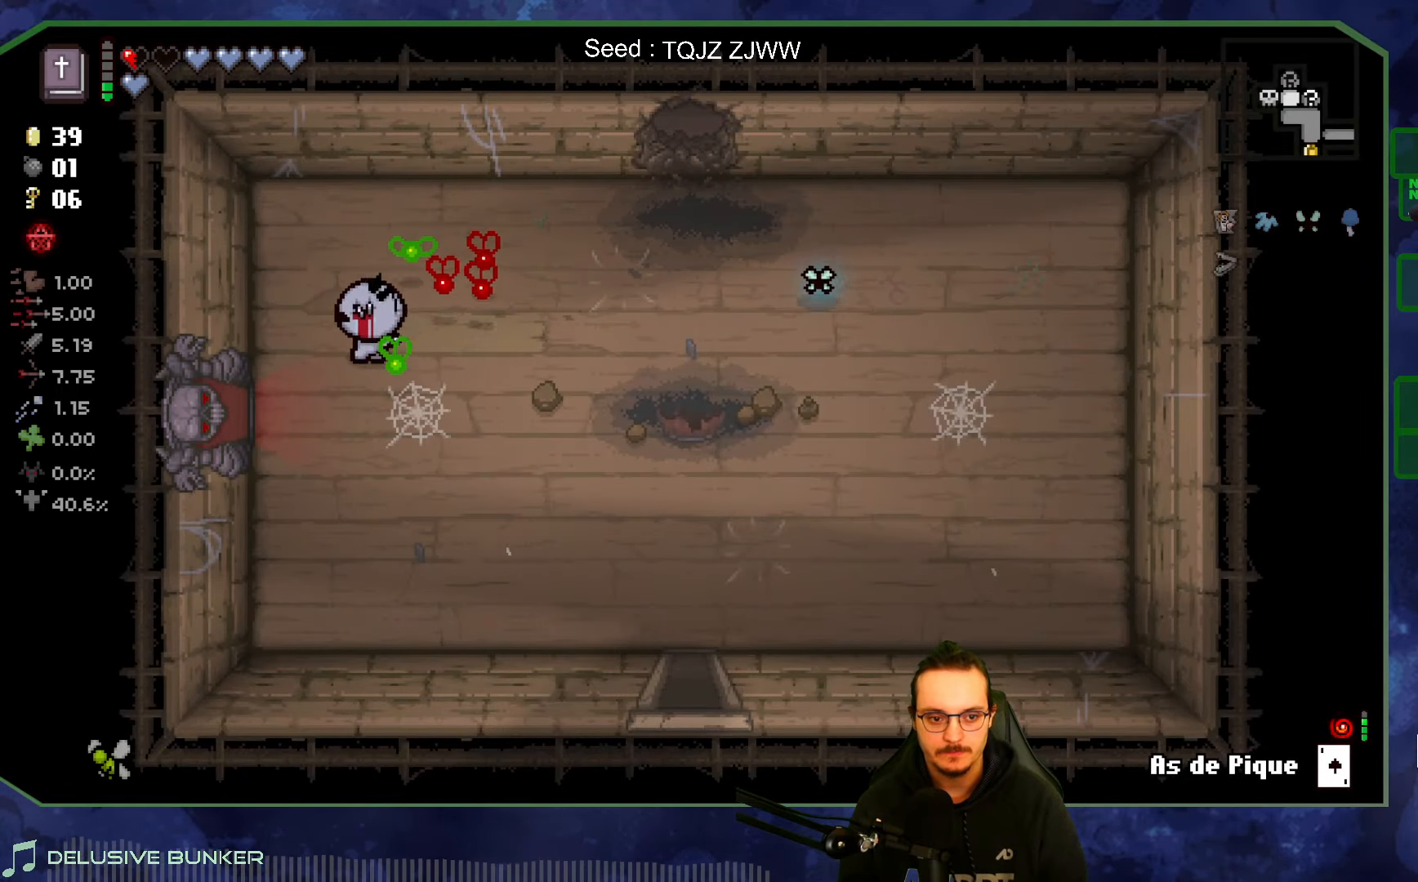
{"buttons": ["A"], "left_stick": "left", "right_stick": "center", "events": [[250, "left_stick", "left"], [450, "A", "down"]]}
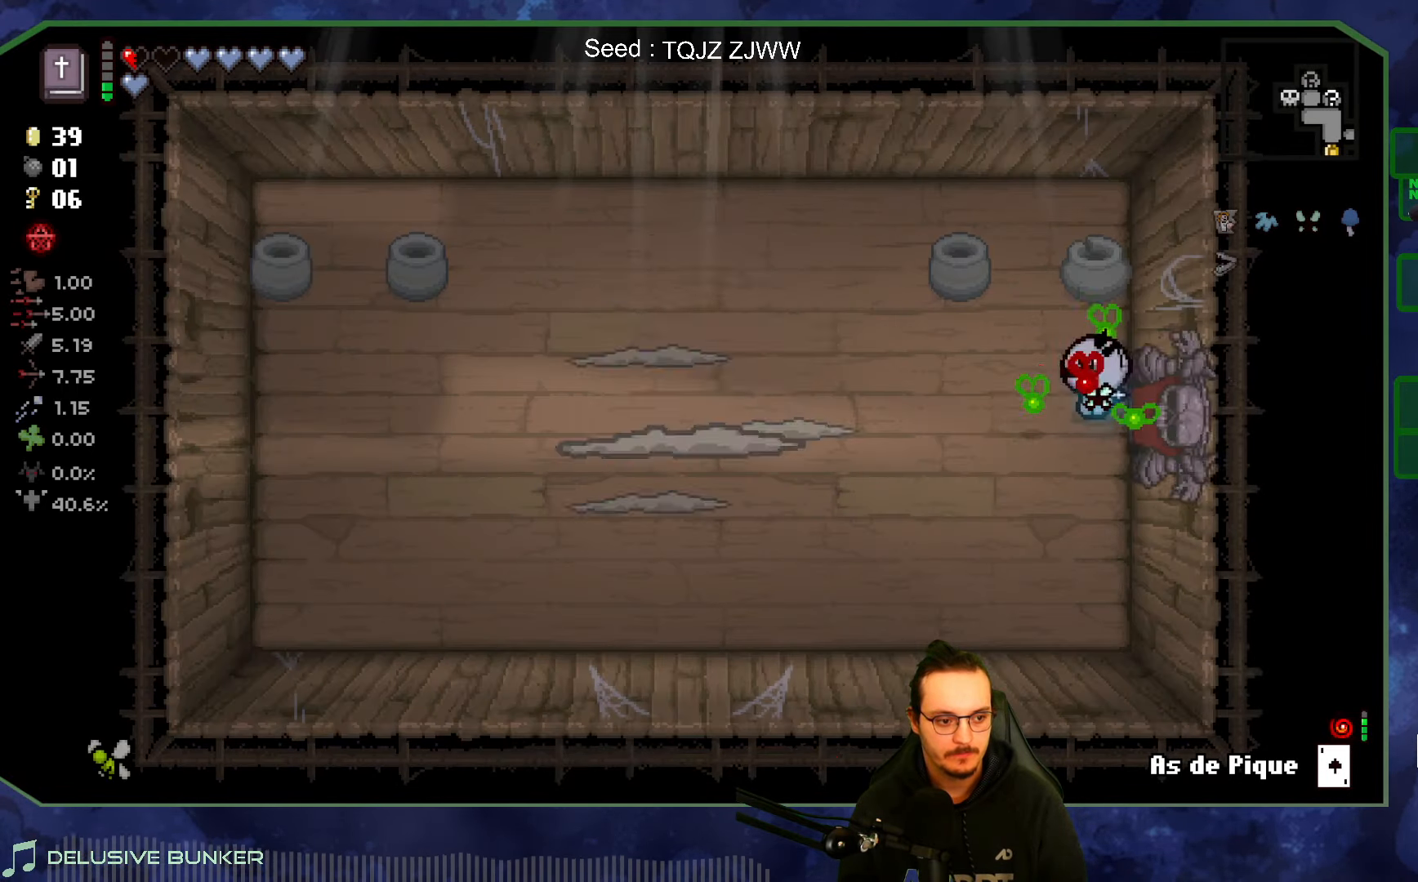
{"buttons": [], "left_stick": "left", "right_stick": "left", "events": [[33, "A", "up"], [83, "left_stick", "center"], [83, "right_stick", "left"], [250, "left_stick", "left"]]}
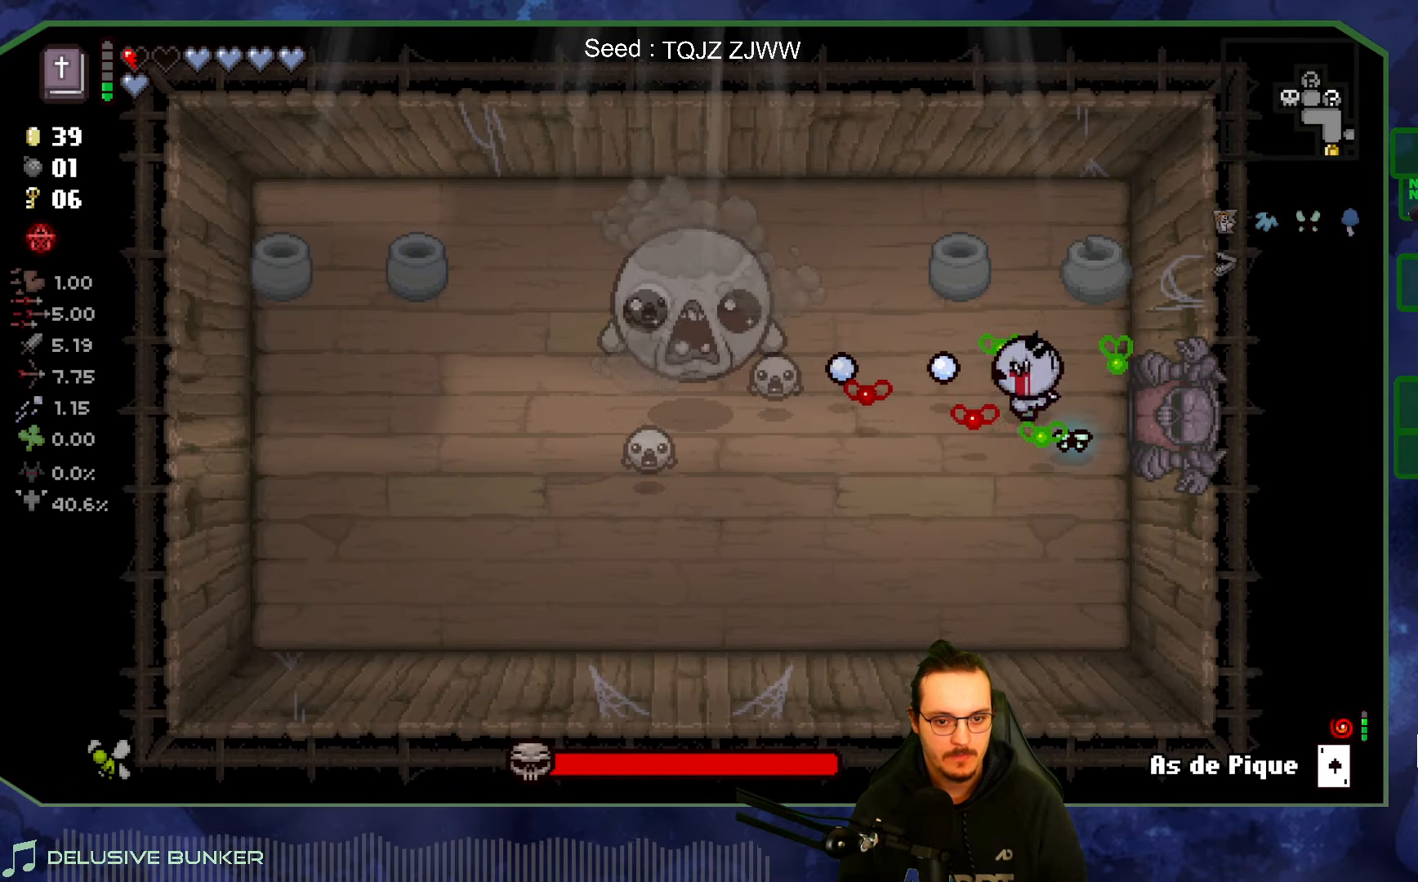
{"buttons": [], "left_stick": "down-left", "right_stick": "left", "events": [[150, "left_stick", "right"], [317, "left_stick", "center"], [367, "left_stick", "left"], [433, "left_stick", "down-left"]]}